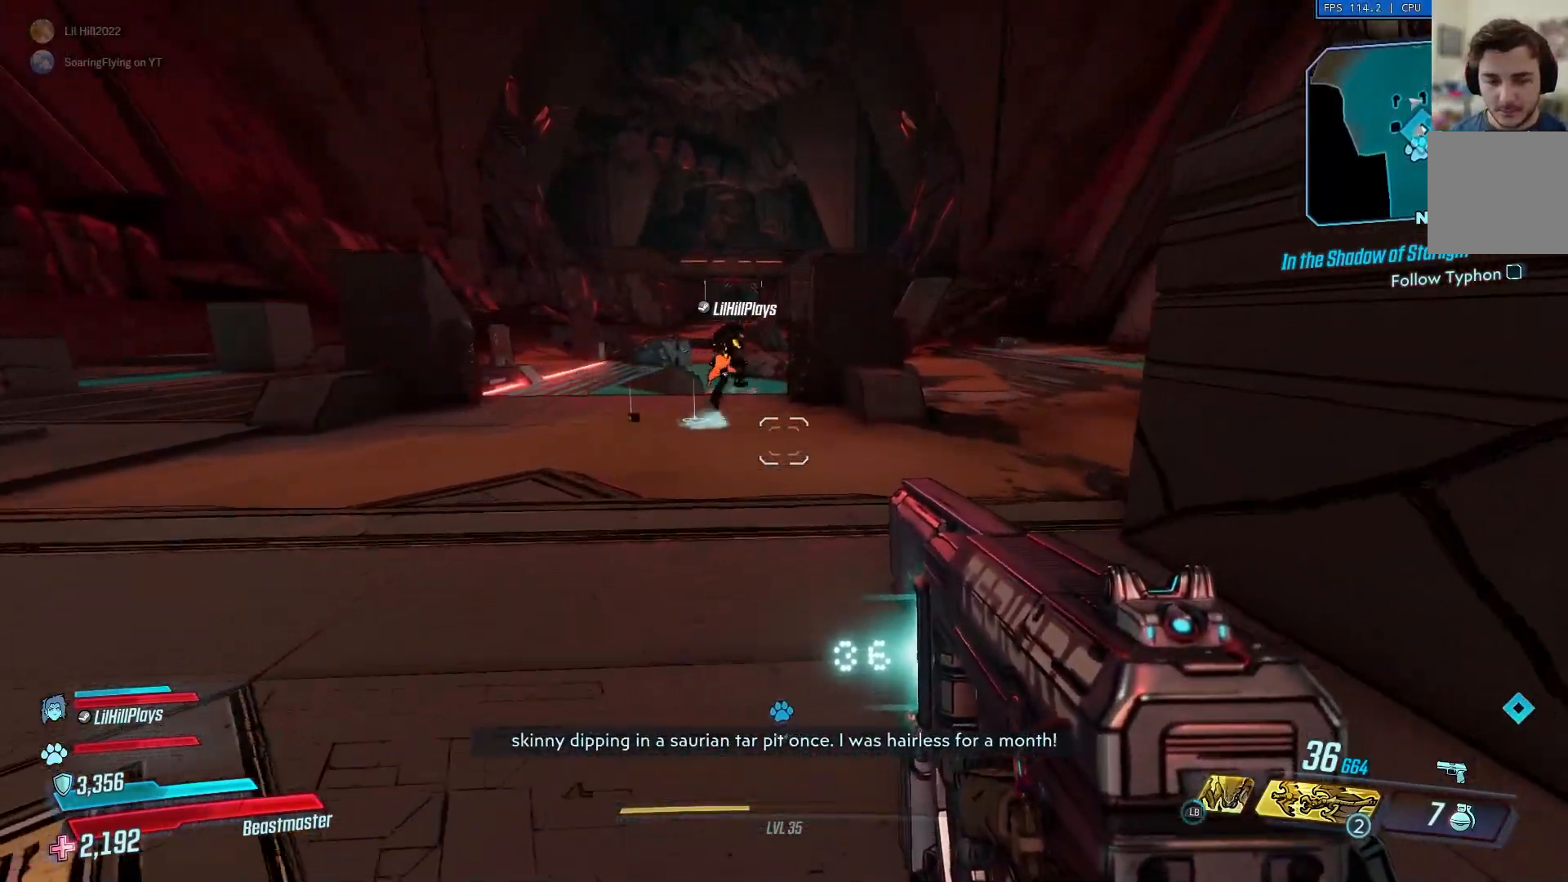
Gameplay with a controller (Xbox layout); each line is a JSON object with the inputs held at the frame after it. "events" lists button and stick changes between this image and that frame as [ms after this image, input, new state], when the widget could be followed in between.
{"buttons": [], "left_stick": "up", "right_stick": "right", "events": [[417, "right_stick", "right"]]}
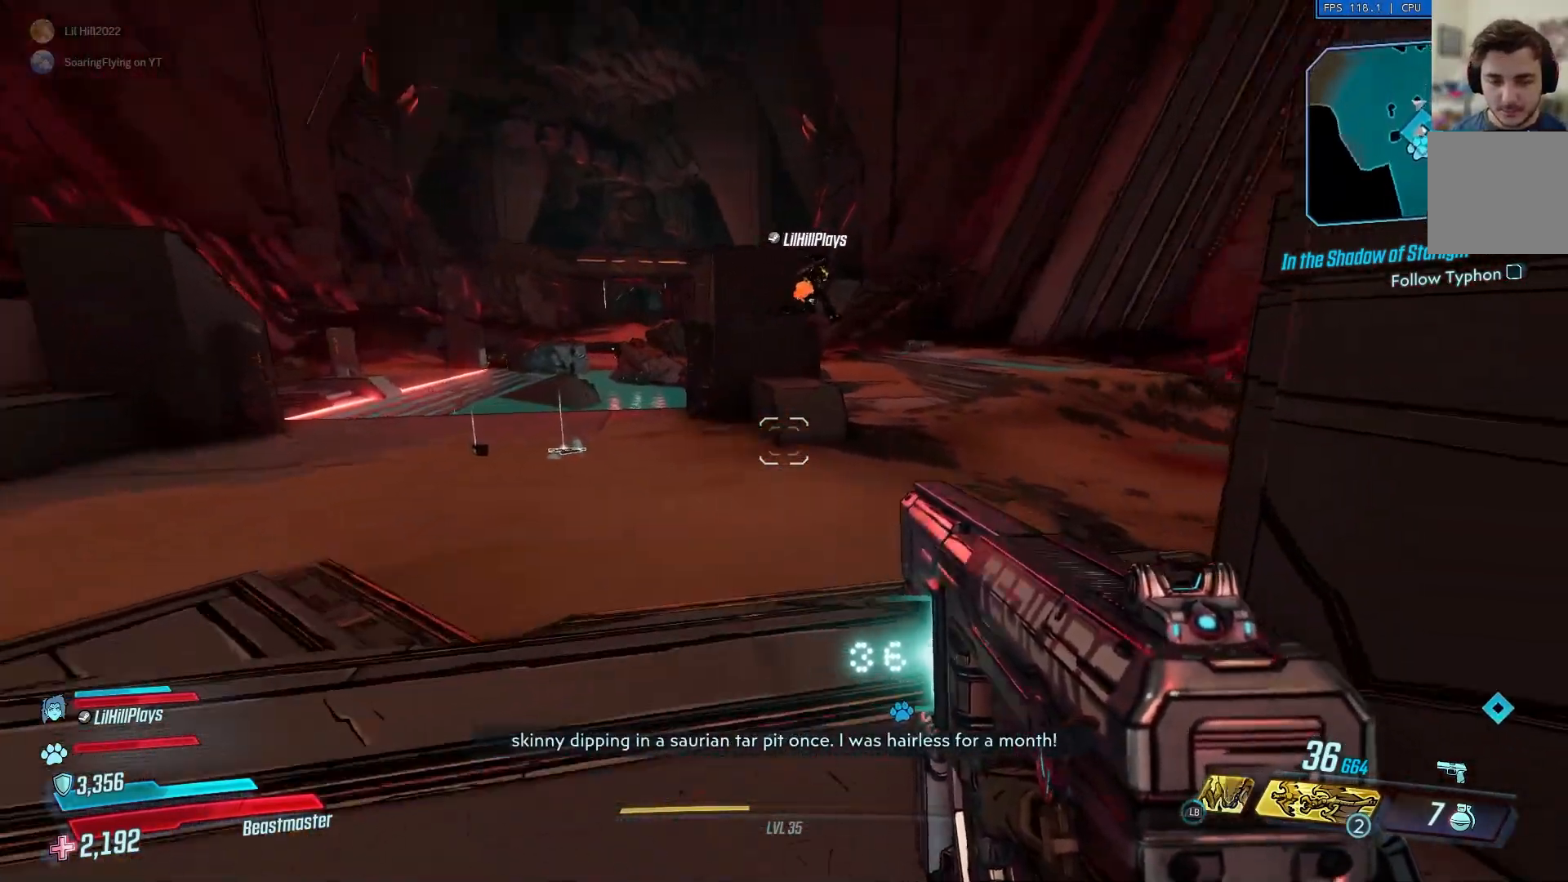
{"buttons": [], "left_stick": "up-left", "right_stick": "right", "events": [[167, "left_stick", "up-left"]]}
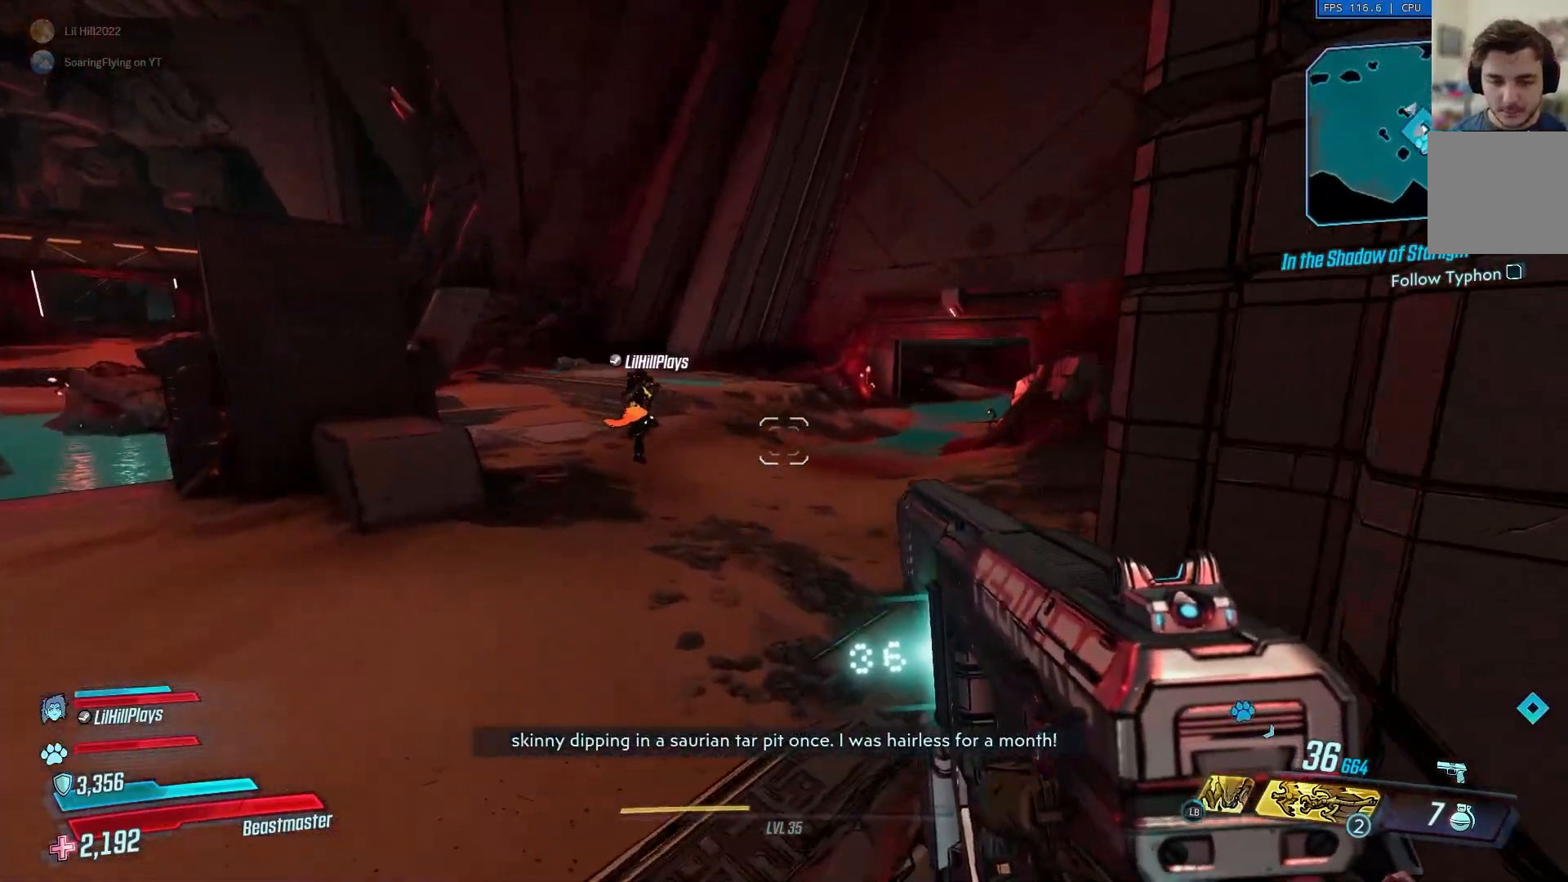
{"buttons": [], "left_stick": "up-left", "right_stick": "right", "events": [[334, "L3", "down"], [484, "L3", "up"]]}
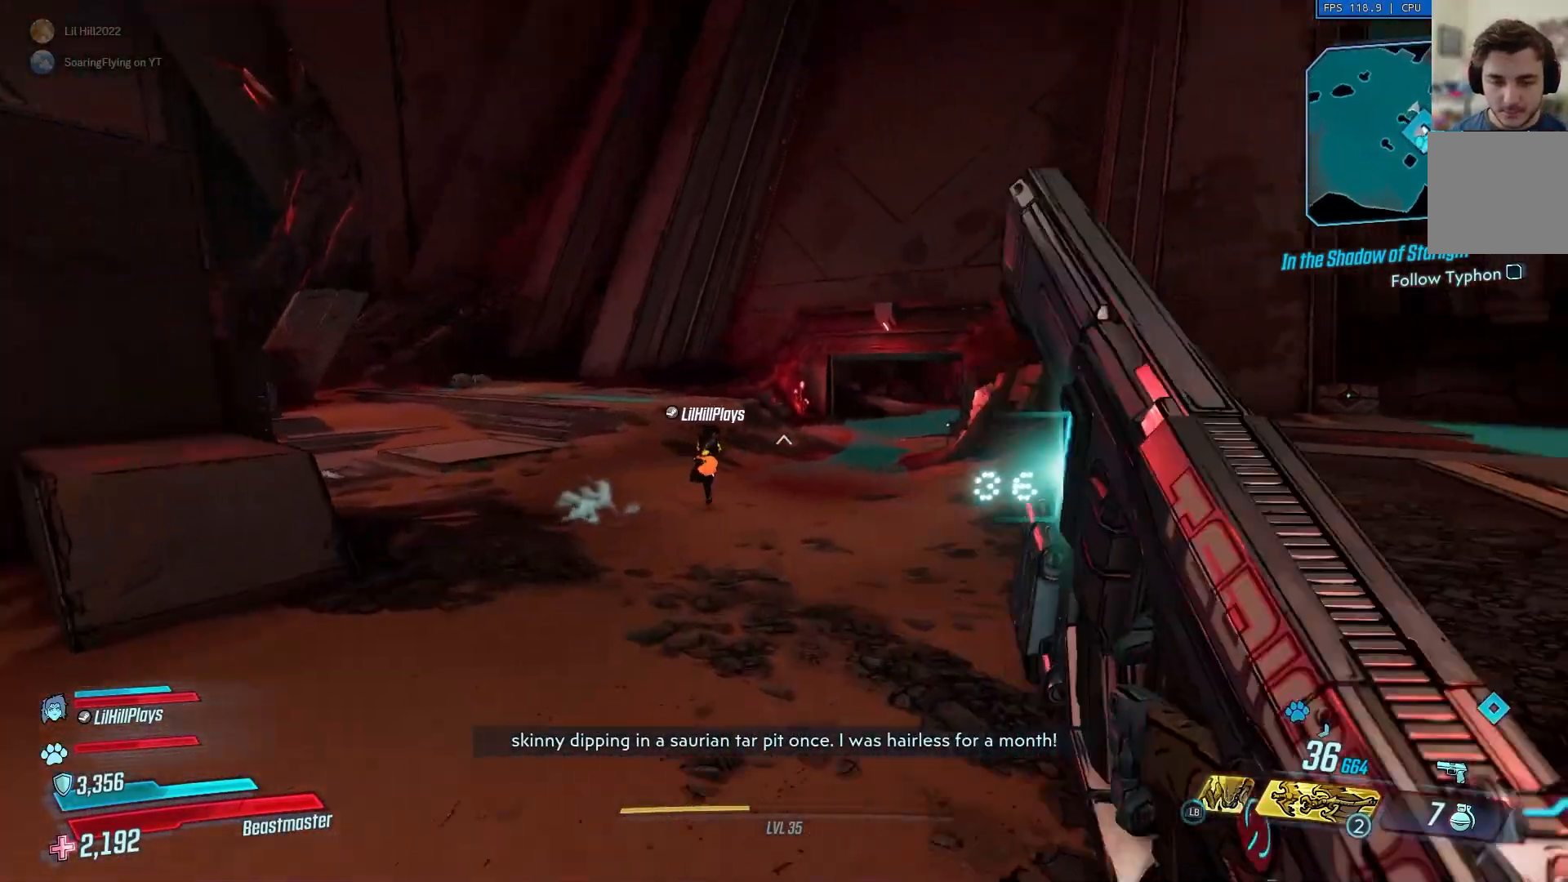
{"buttons": [], "left_stick": "up-left", "right_stick": "center", "events": [[200, "right_stick", "center"], [367, "A", "down"], [483, "A", "up"]]}
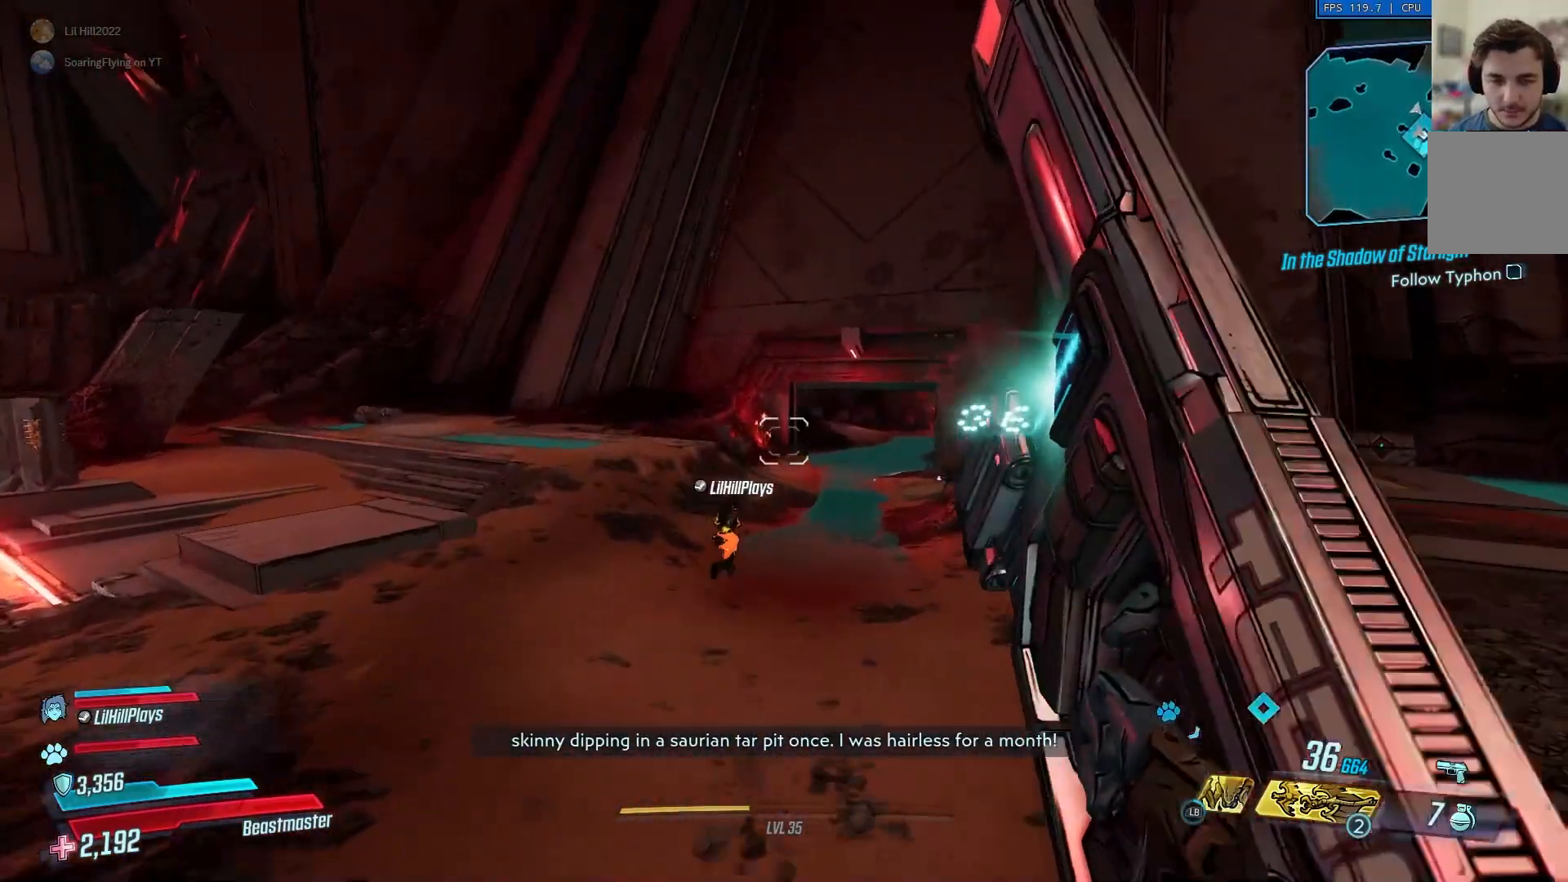
{"buttons": [], "left_stick": "up-left", "right_stick": "right", "events": [[484, "right_stick", "right"]]}
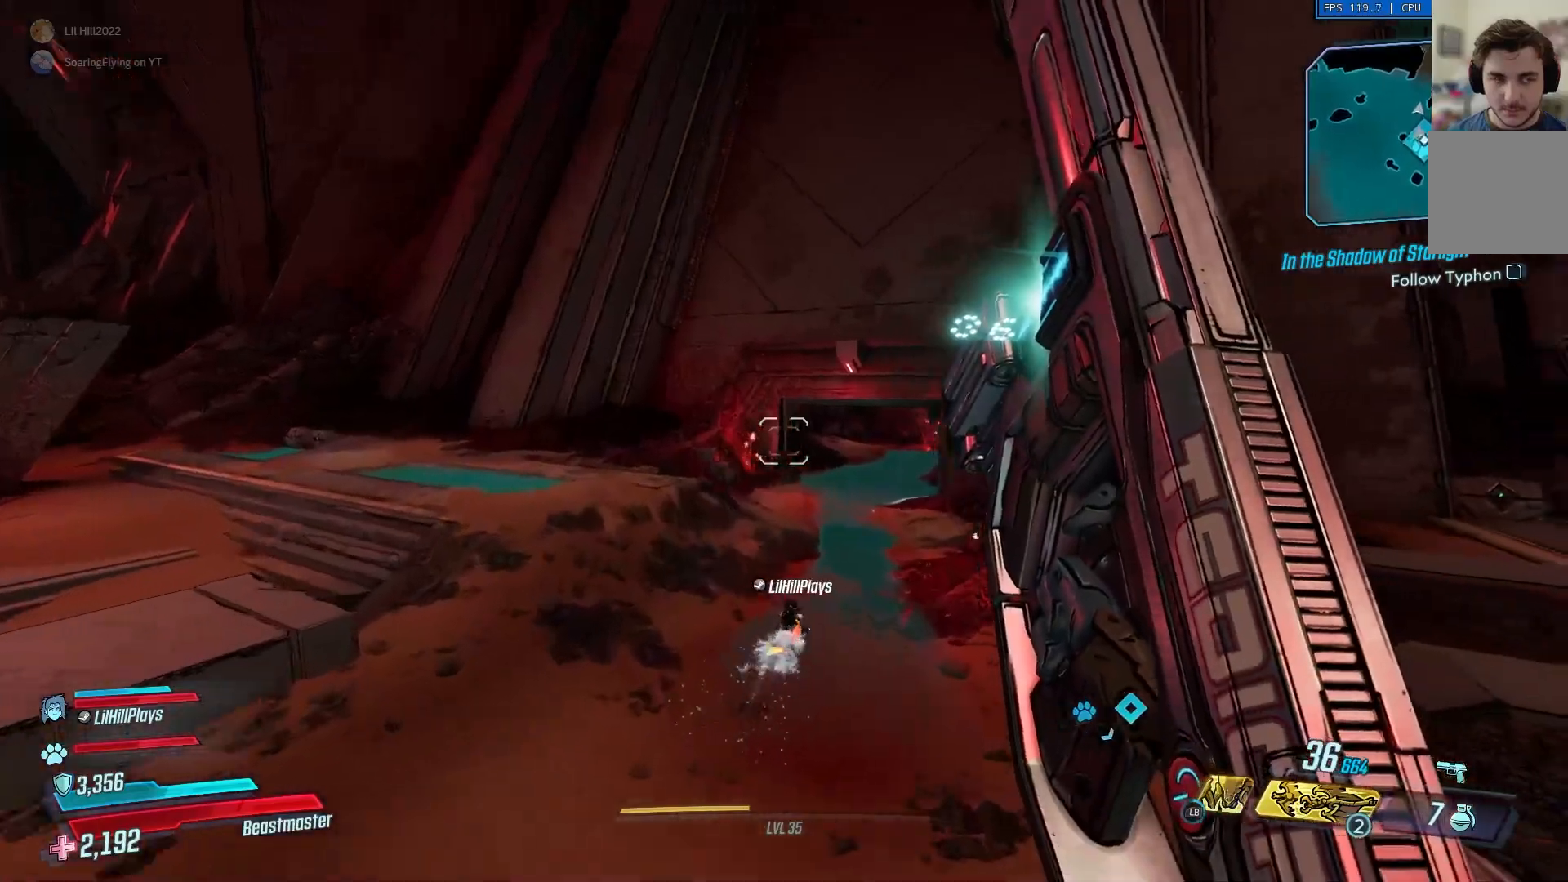
{"buttons": [], "left_stick": "left", "right_stick": "right", "events": [[116, "right_stick", "center"], [450, "left_stick", "left"], [450, "right_stick", "right"]]}
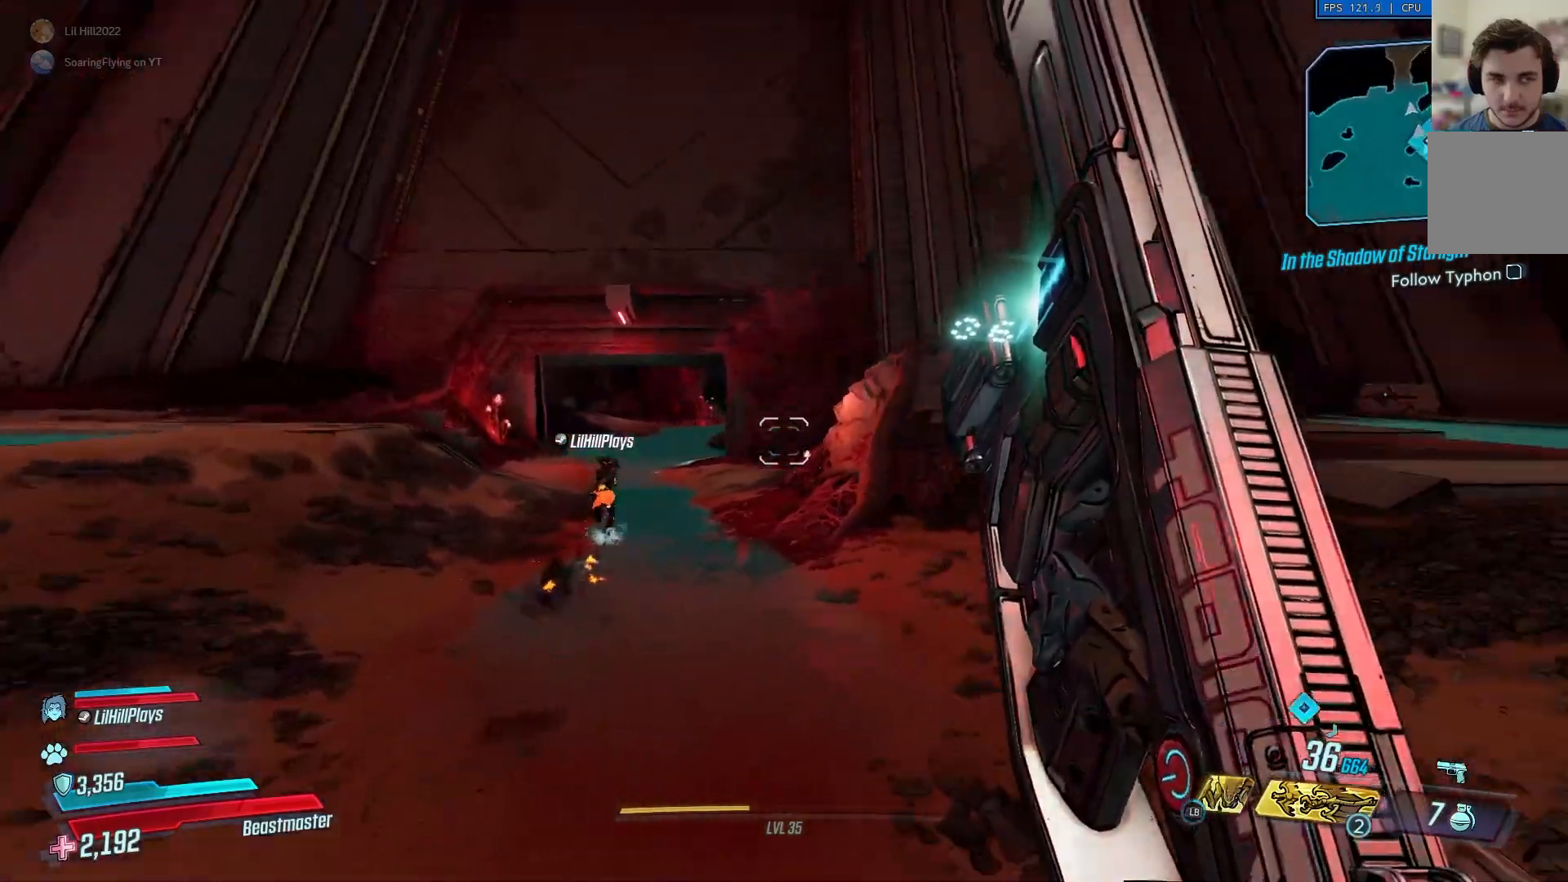
{"buttons": [], "left_stick": "down-left", "right_stick": "center", "events": [[17, "left_stick", "down-left"], [484, "right_stick", "center"]]}
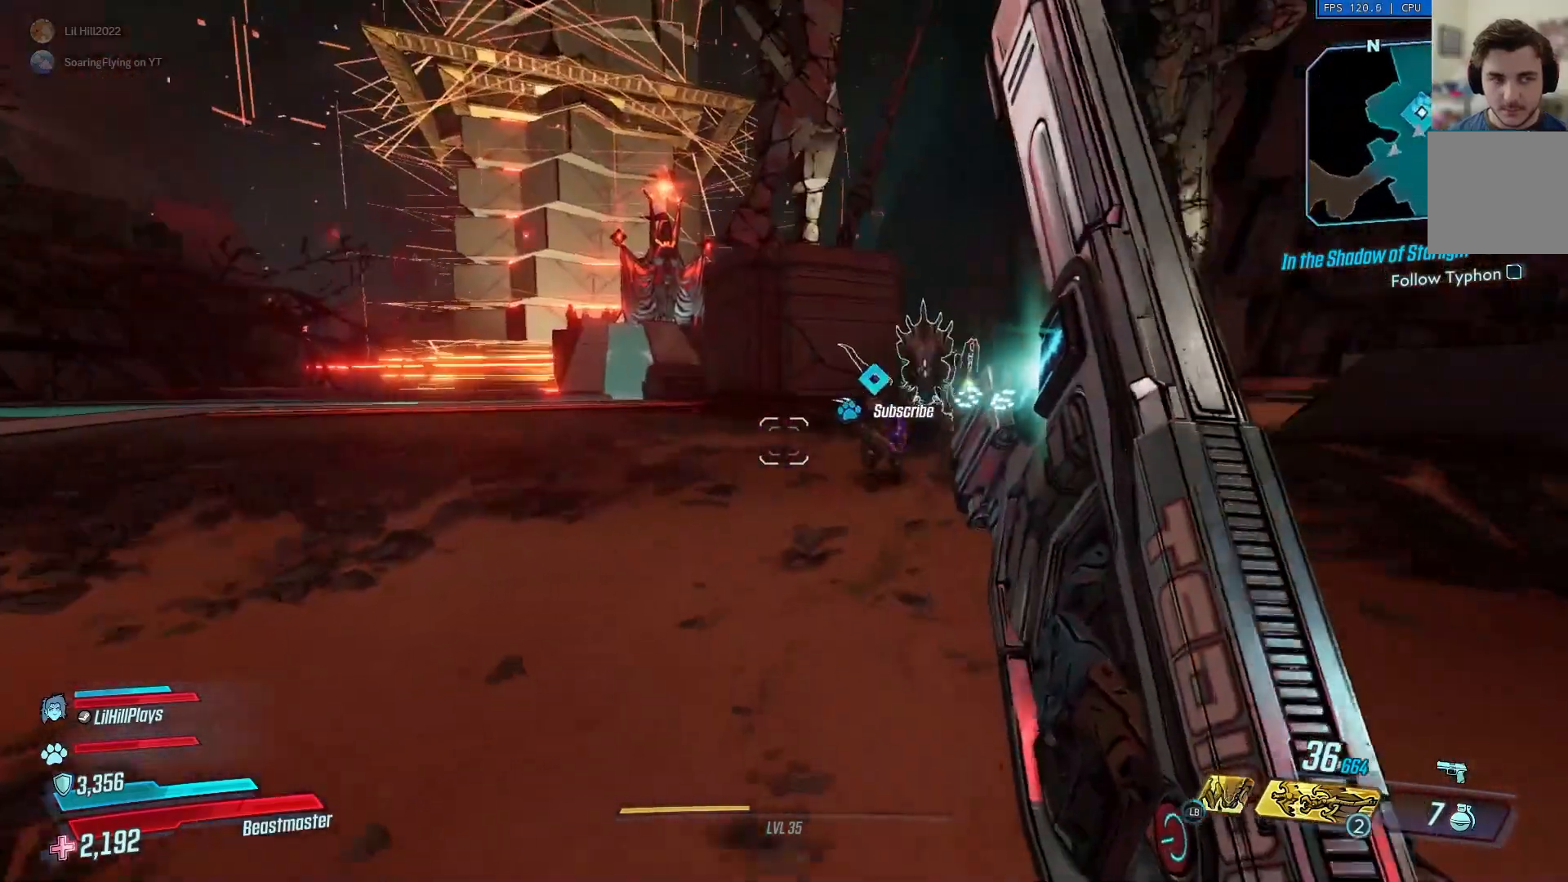
{"buttons": [], "left_stick": "down-left", "right_stick": "left", "events": [[417, "right_stick", "left"]]}
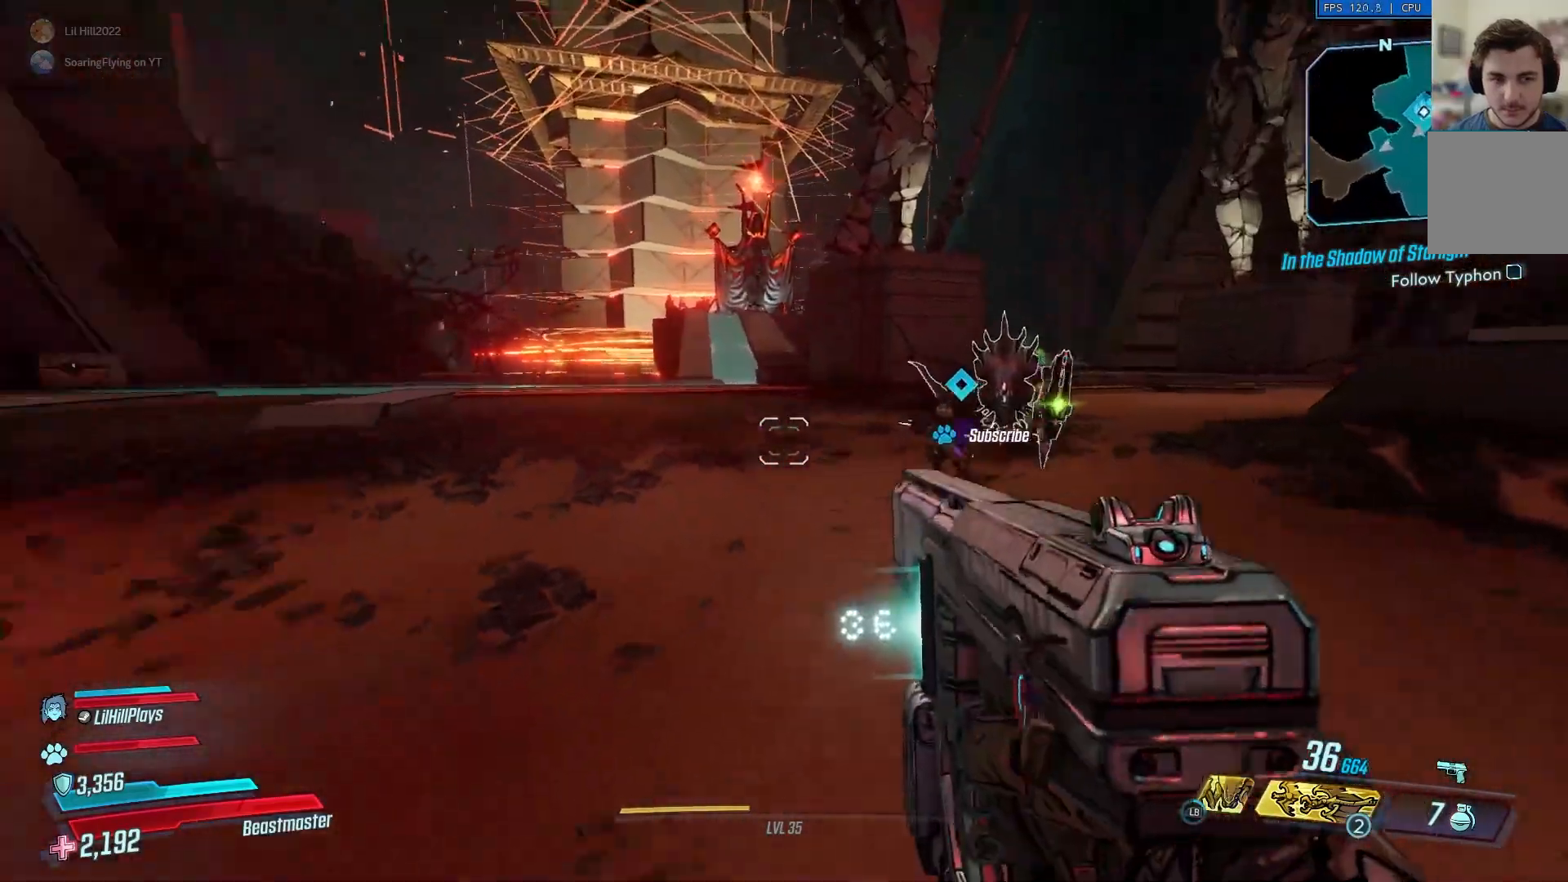
{"buttons": [], "left_stick": "up", "right_stick": "left", "events": [[200, "left_stick", "up-left"], [317, "L3", "down"], [317, "left_stick", "up"], [451, "L3", "up"]]}
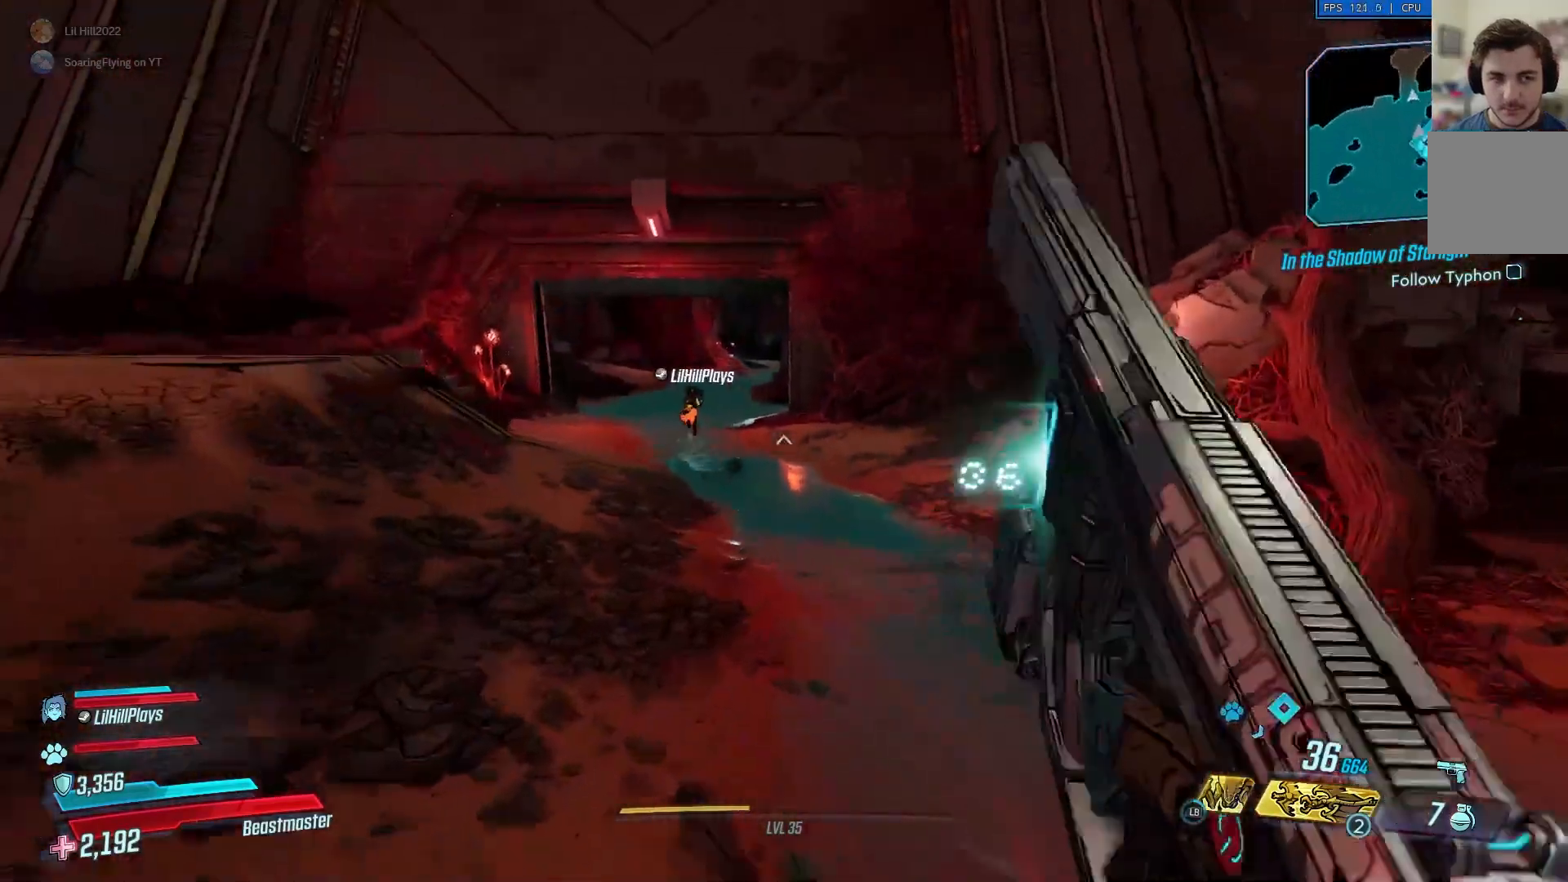
{"buttons": [], "left_stick": "up", "right_stick": "center", "events": [[484, "right_stick", "center"]]}
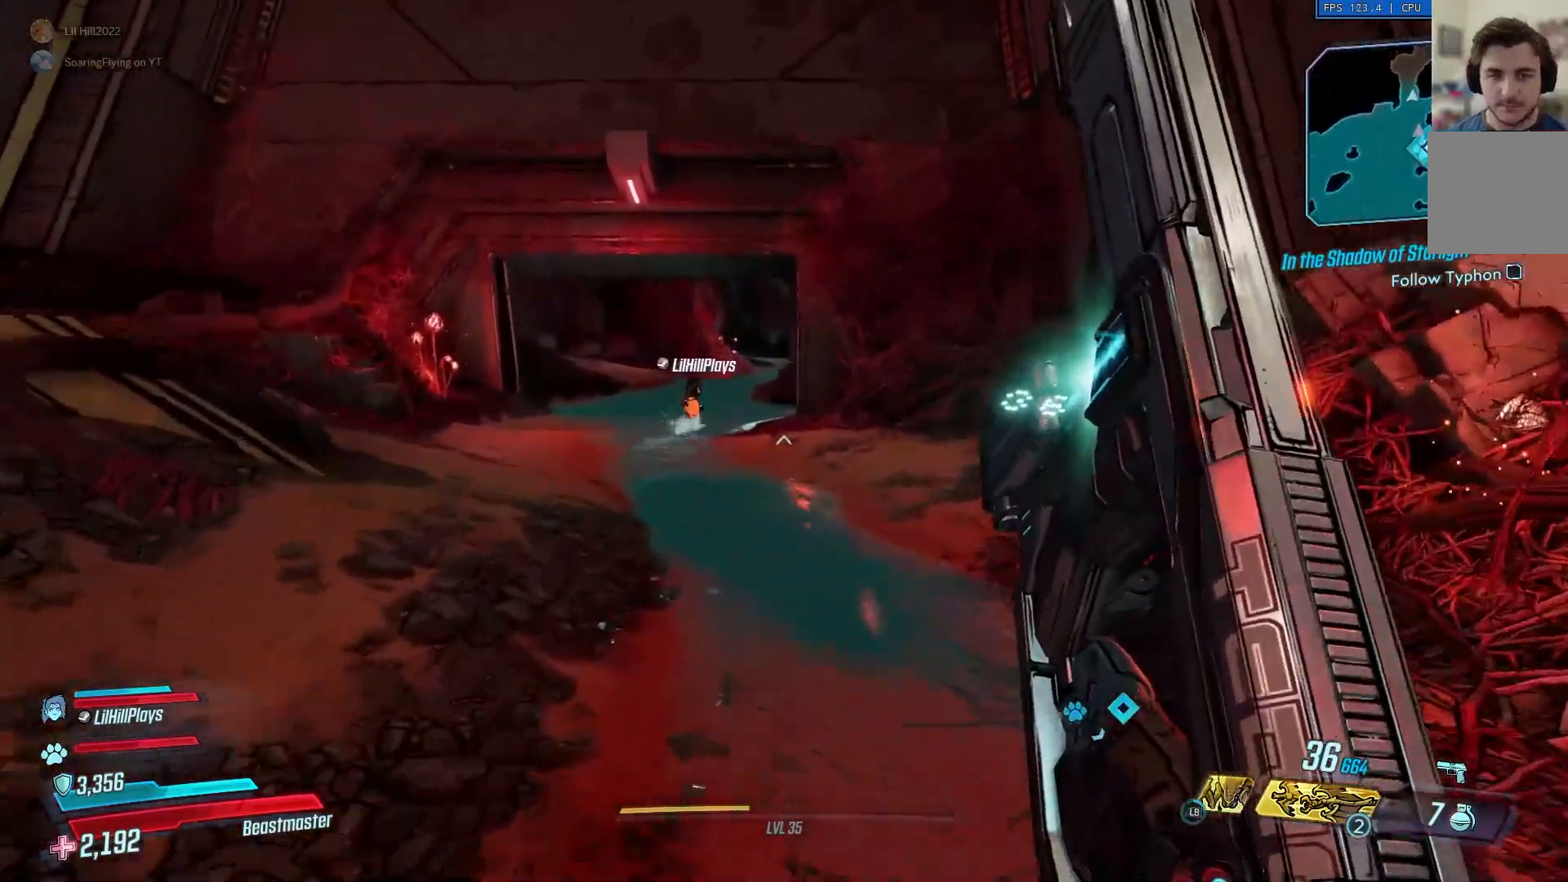
{"buttons": [], "left_stick": "up", "right_stick": "center", "events": []}
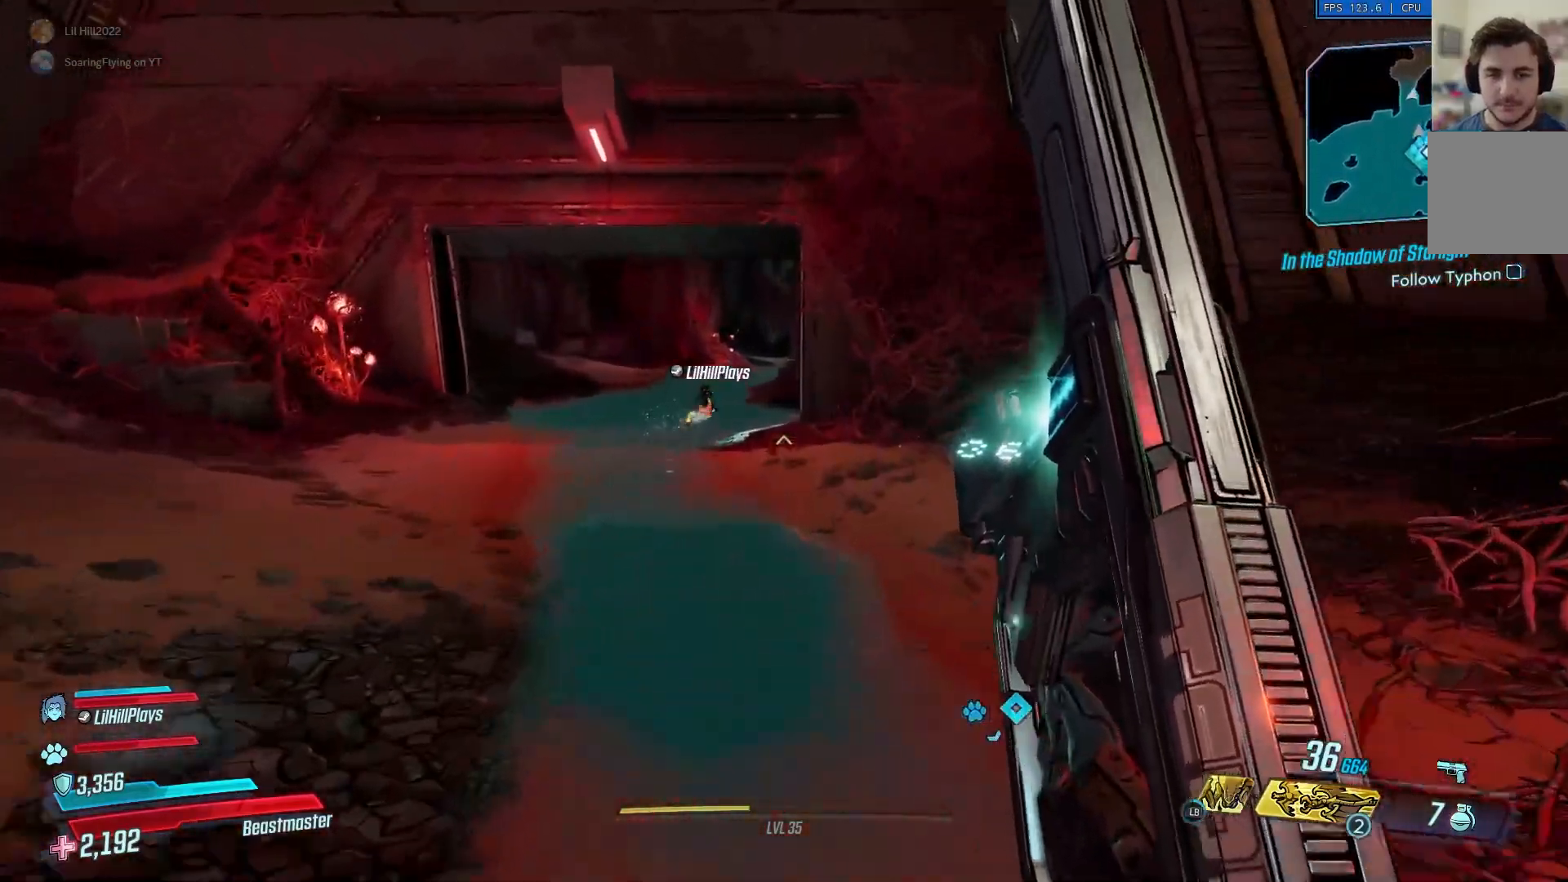
{"buttons": ["A"], "left_stick": "up", "right_stick": "center", "events": [[434, "A", "down"]]}
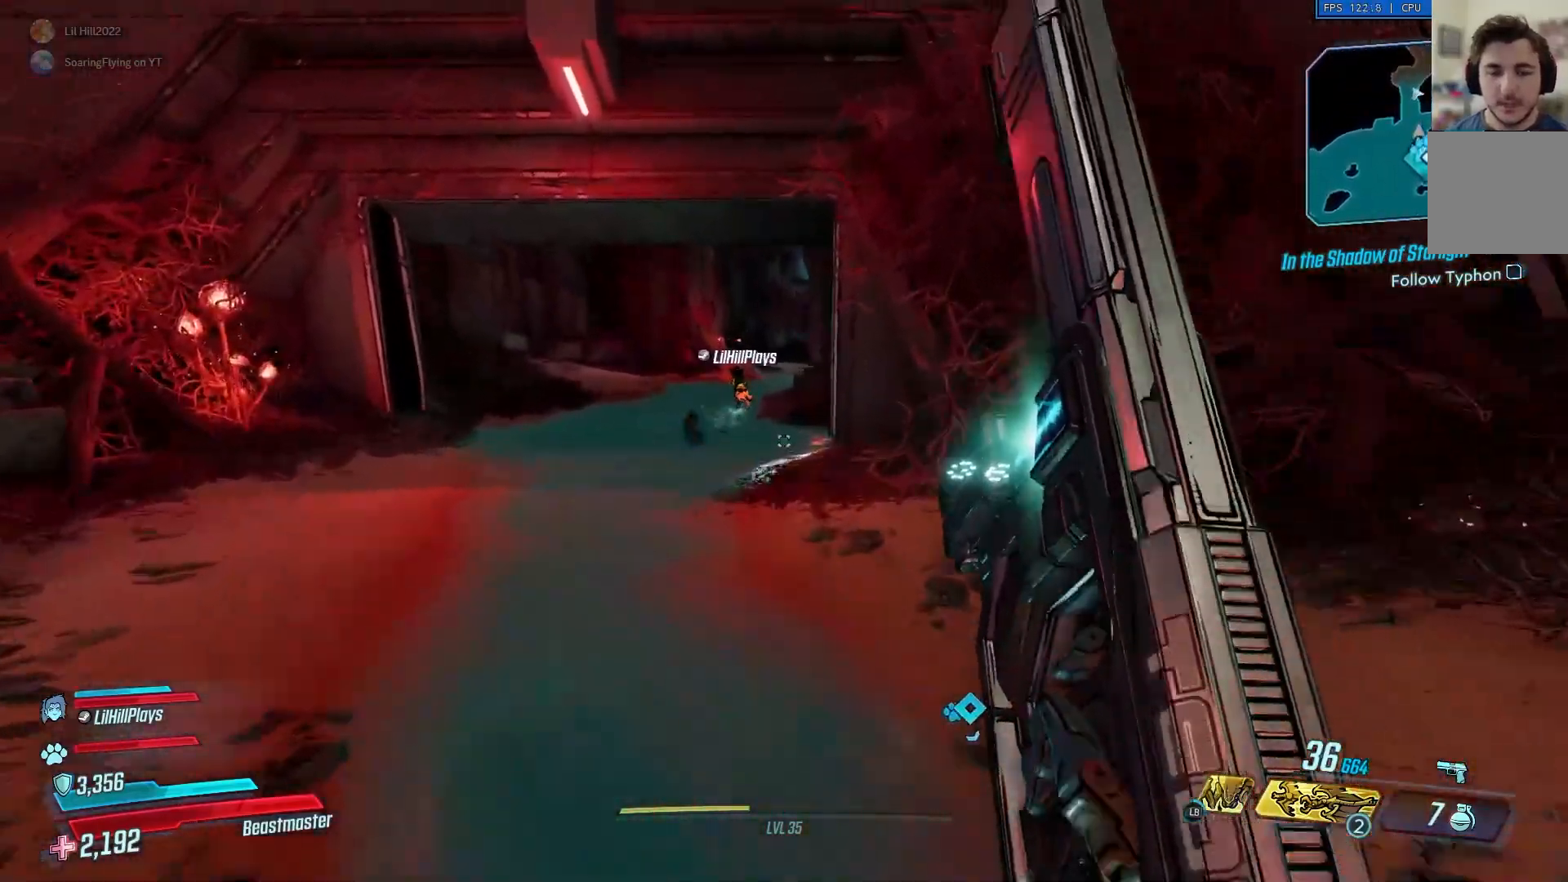
{"buttons": [], "left_stick": "up", "right_stick": "center", "events": [[66, "A", "up"]]}
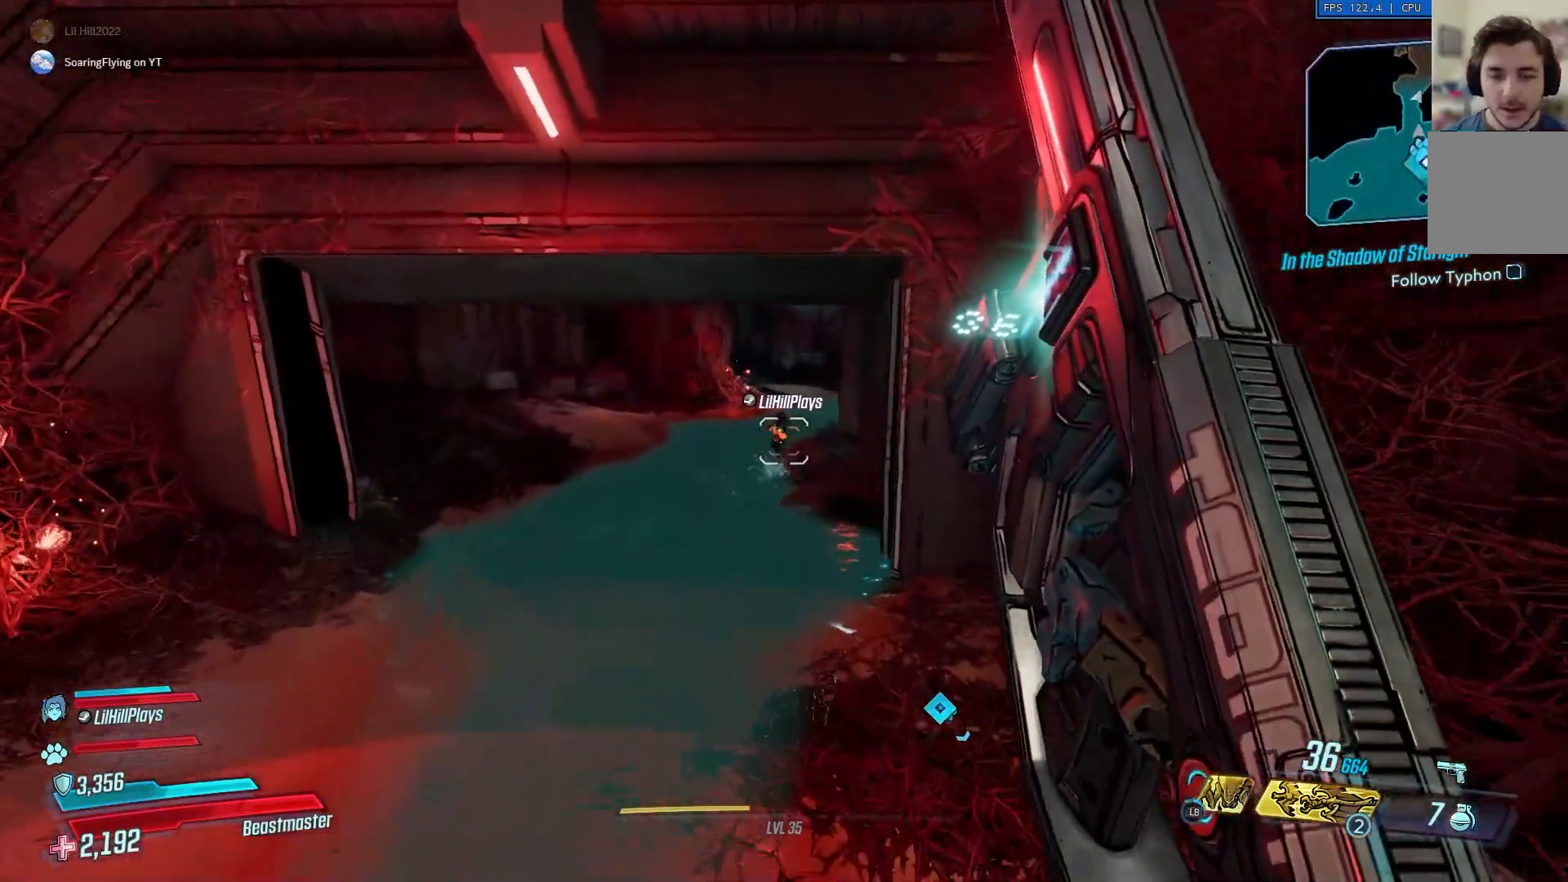
{"buttons": [], "left_stick": "up", "right_stick": "up", "events": [[117, "right_stick", "up"]]}
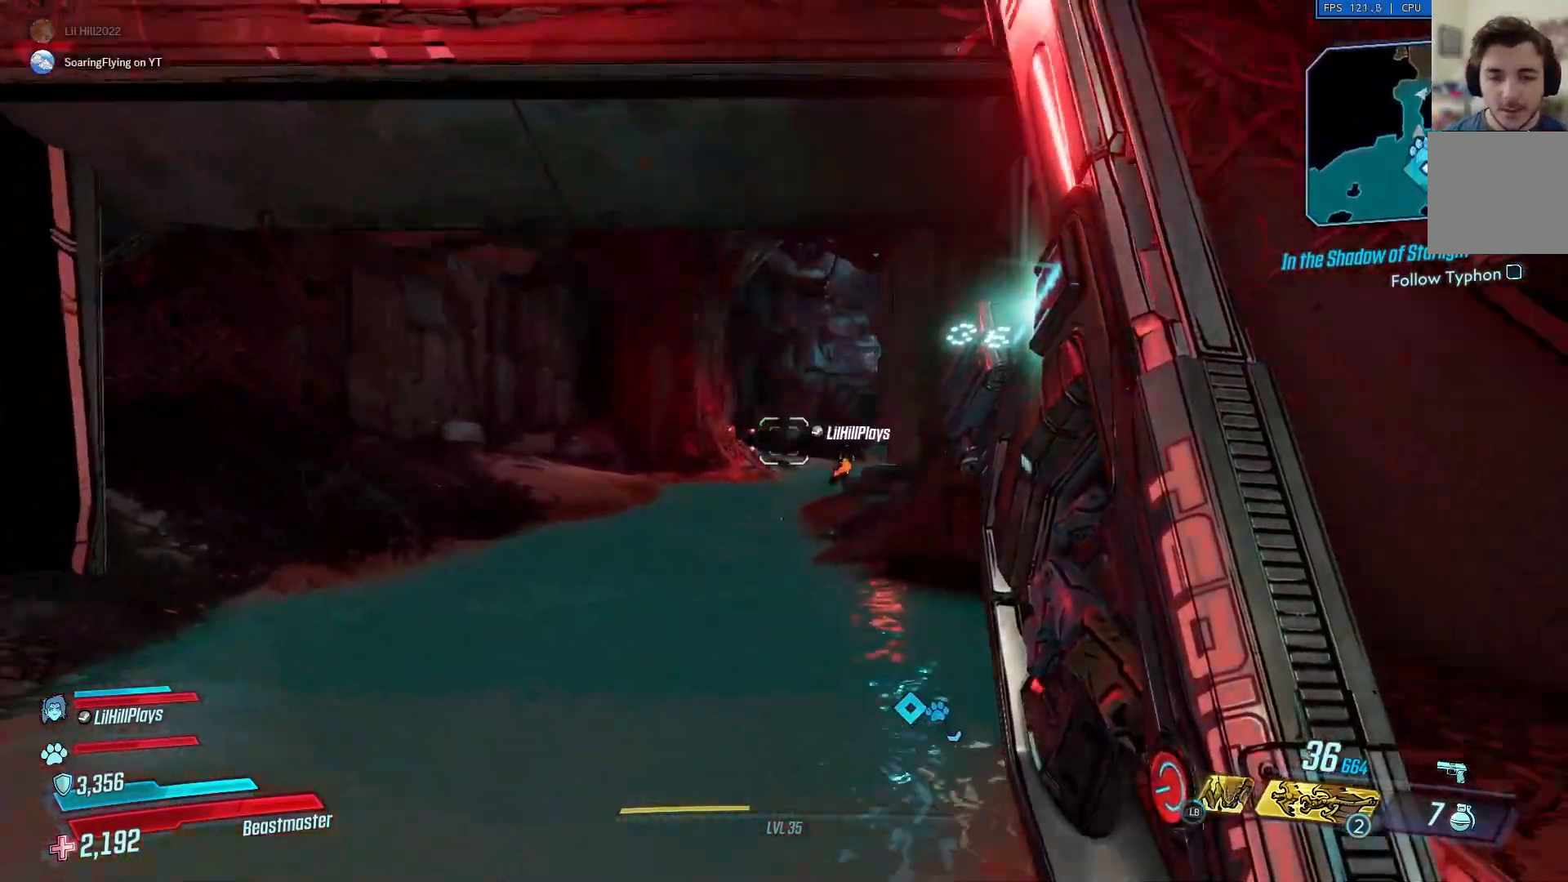
{"buttons": ["A"], "left_stick": "up", "right_stick": "center", "events": [[83, "right_stick", "center"], [400, "A", "down"]]}
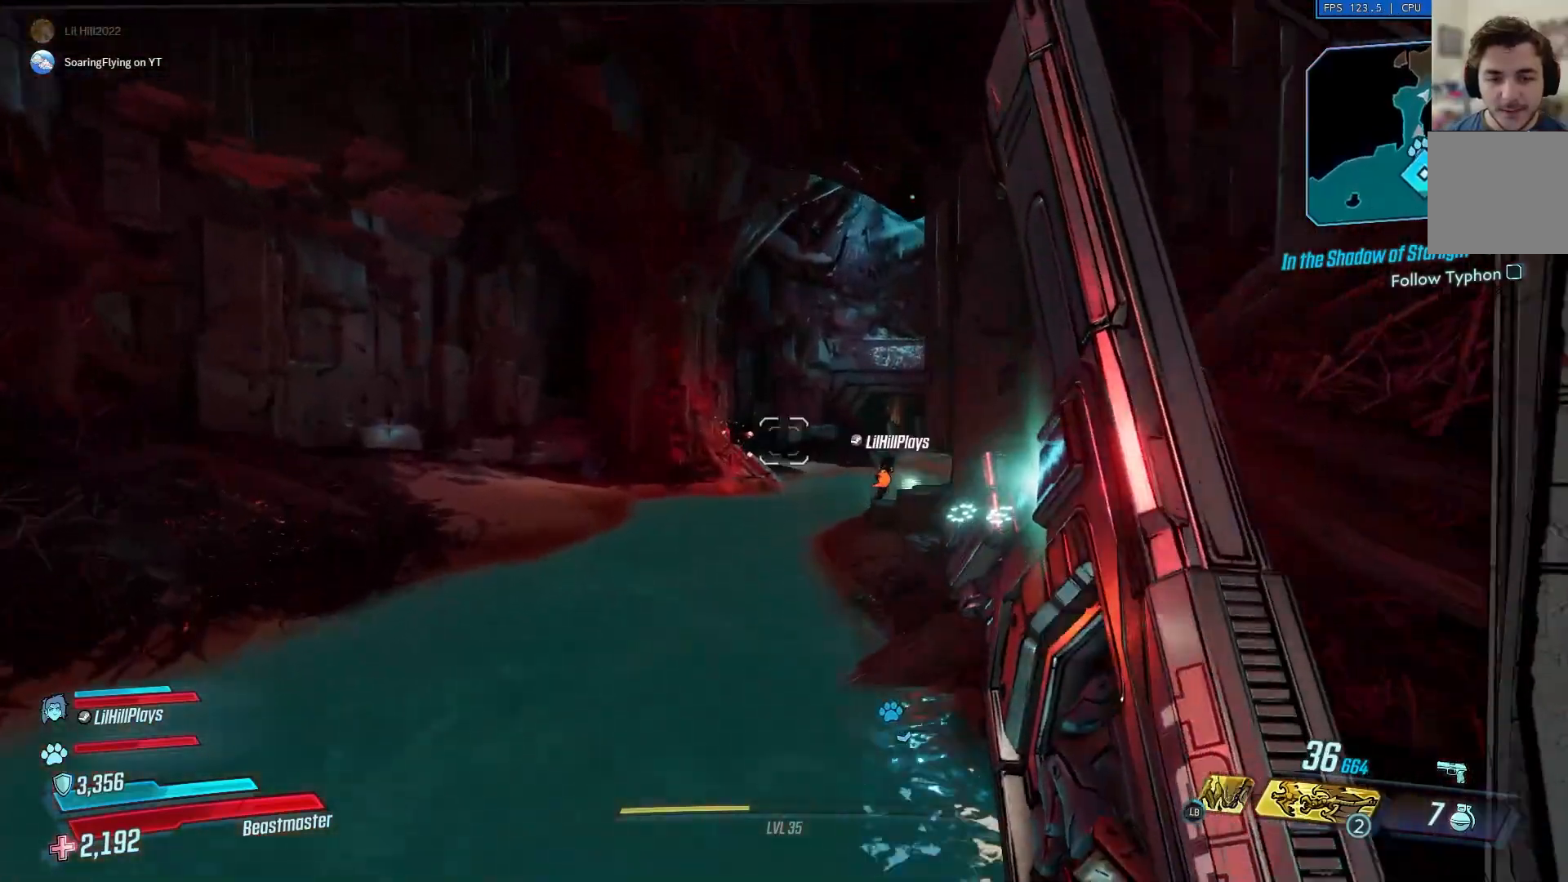
{"buttons": [], "left_stick": "up", "right_stick": "center", "events": [[33, "A", "up"], [234, "right_stick", "right"], [400, "right_stick", "center"]]}
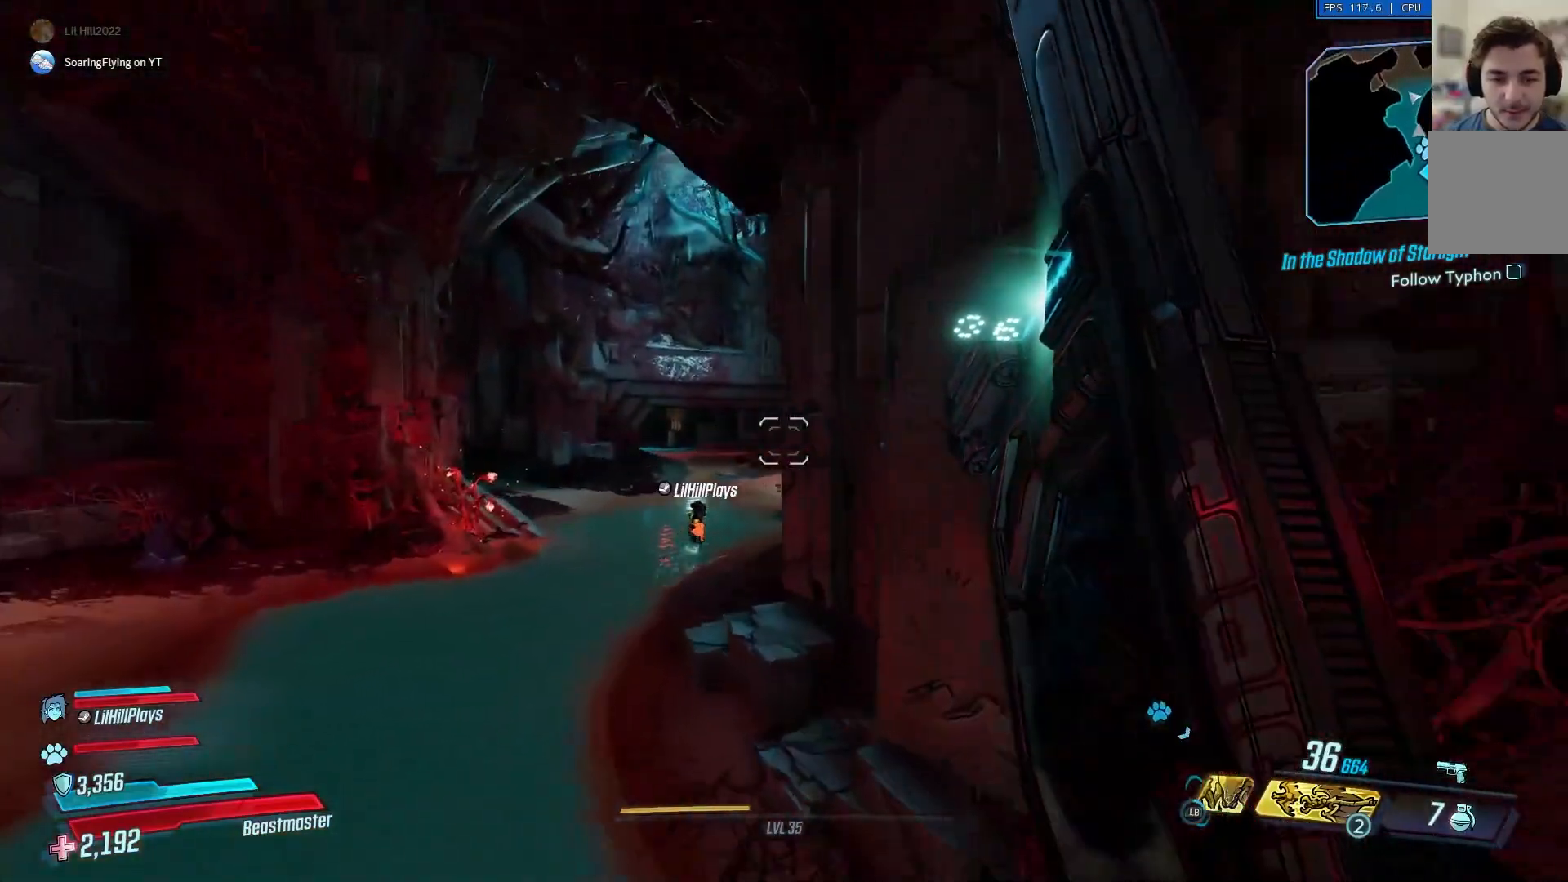
{"buttons": [], "left_stick": "up", "right_stick": "center", "events": []}
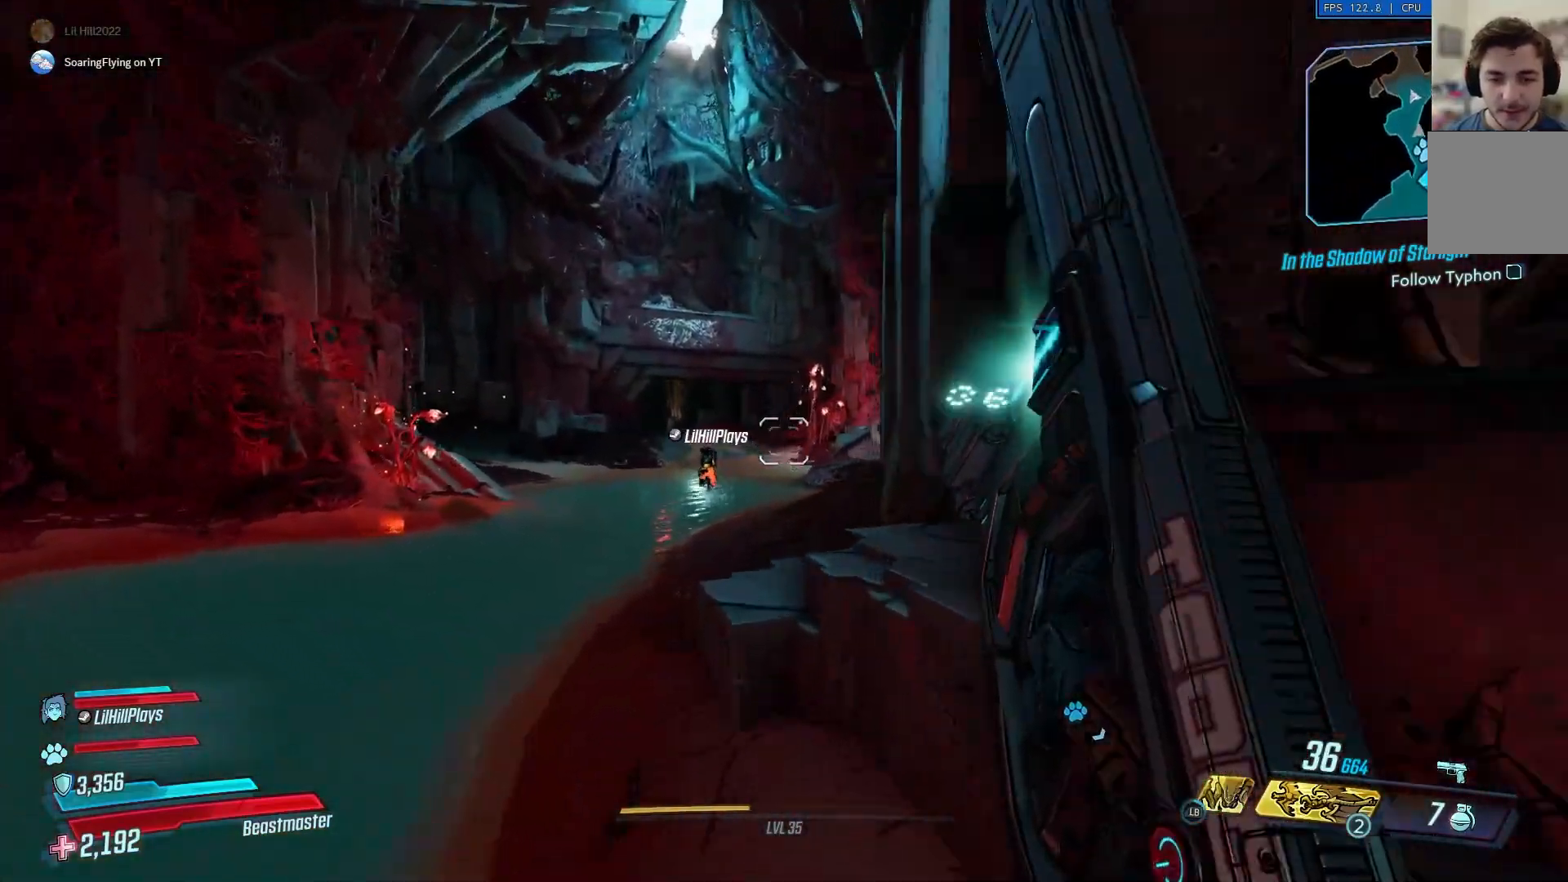
{"buttons": [], "left_stick": "up", "right_stick": "center", "events": [[67, "A", "down"], [167, "A", "up"]]}
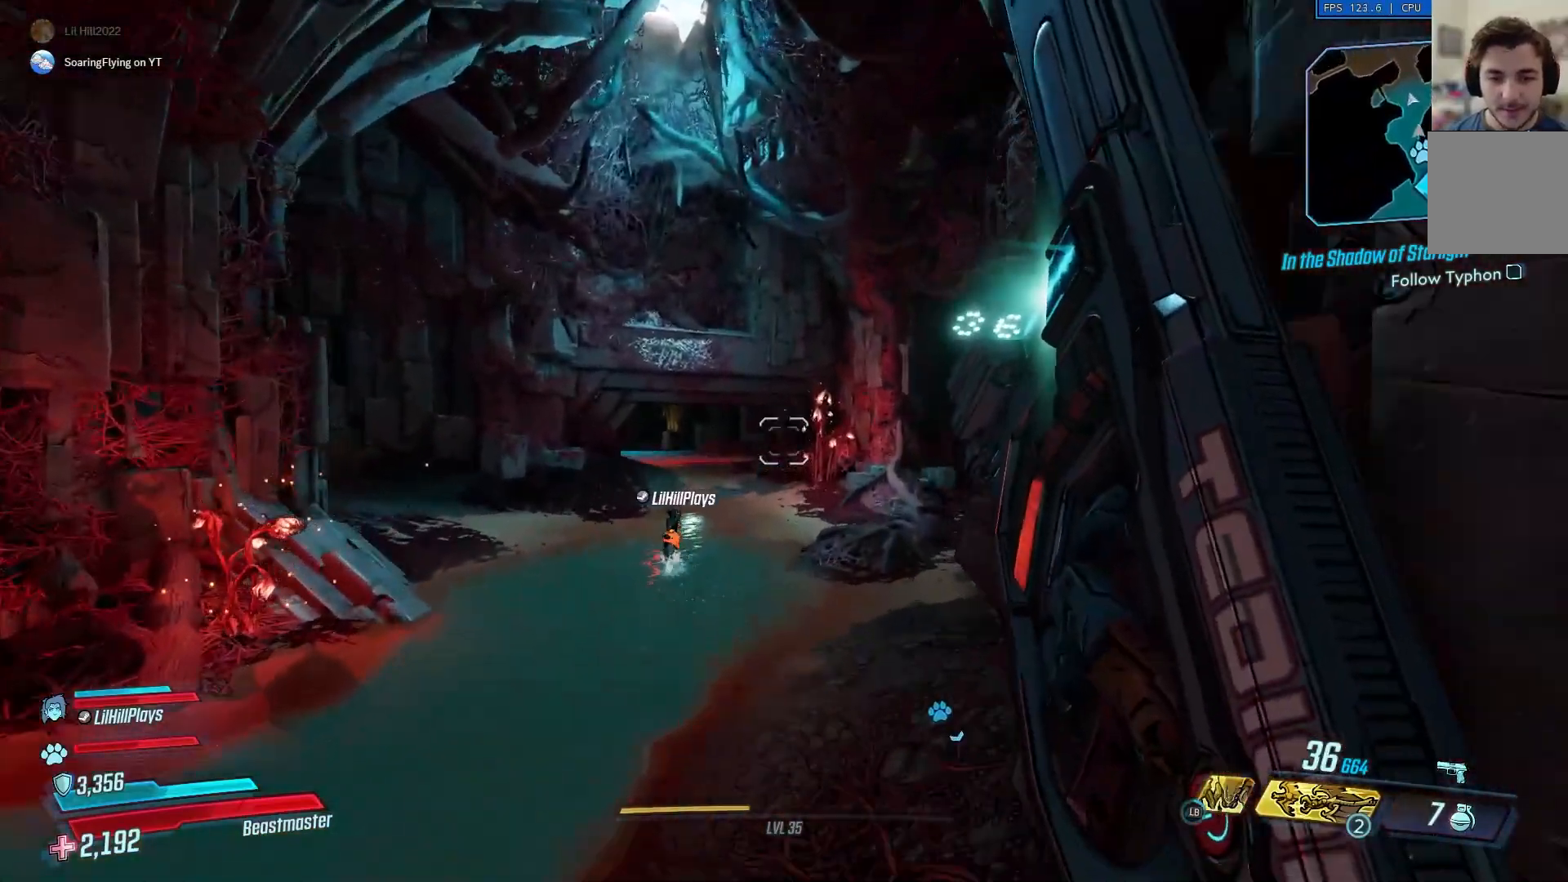
{"buttons": [], "left_stick": "up", "right_stick": "center", "events": []}
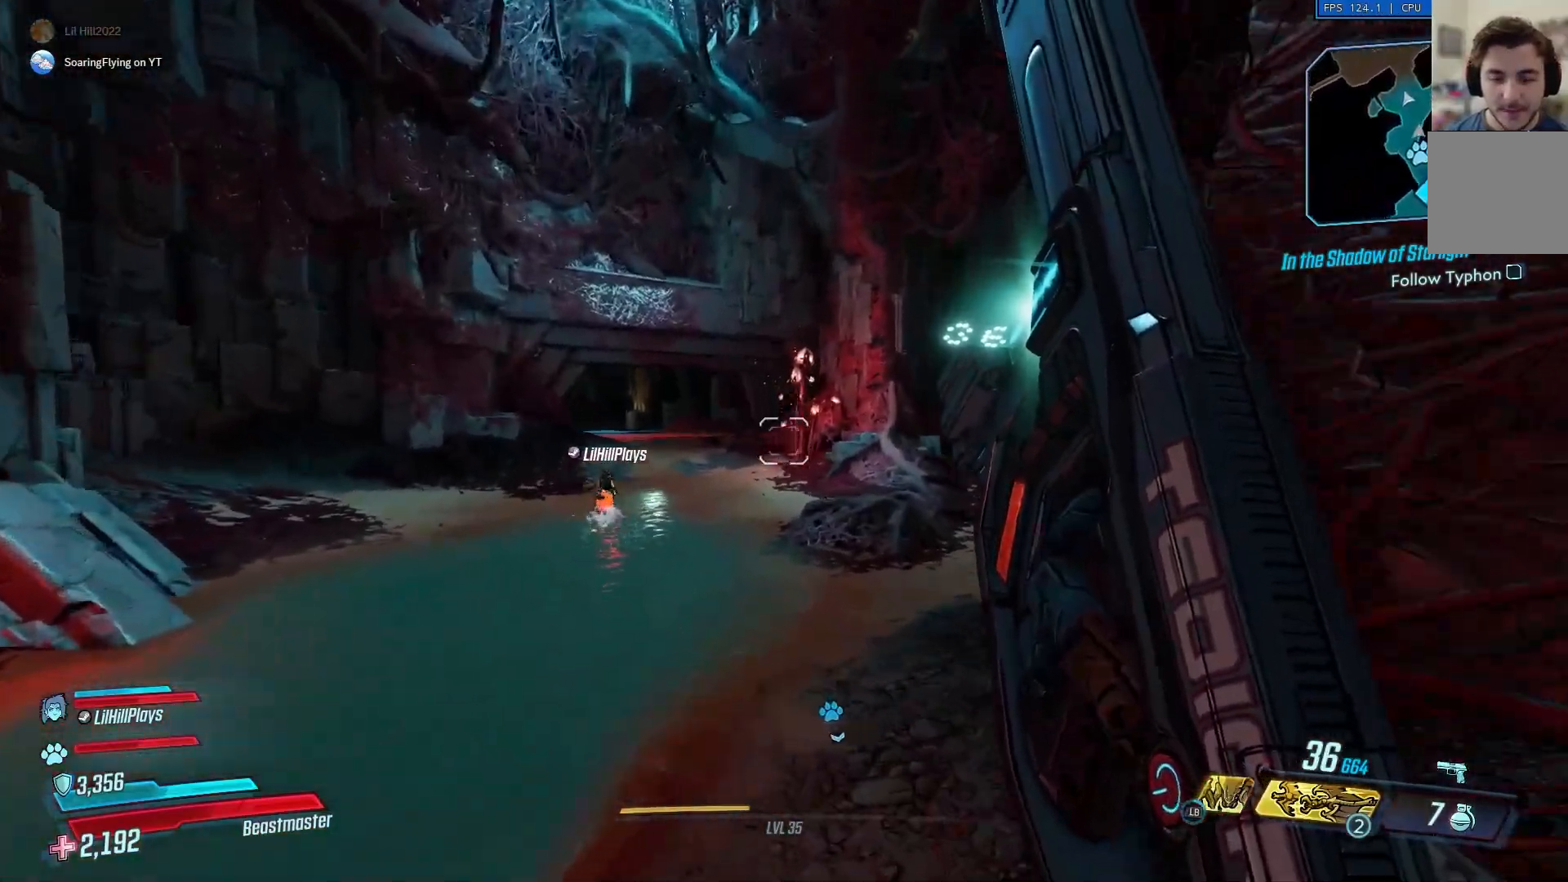
{"buttons": [], "left_stick": "up", "right_stick": "center", "events": [[400, "A", "down"], [500, "A", "up"]]}
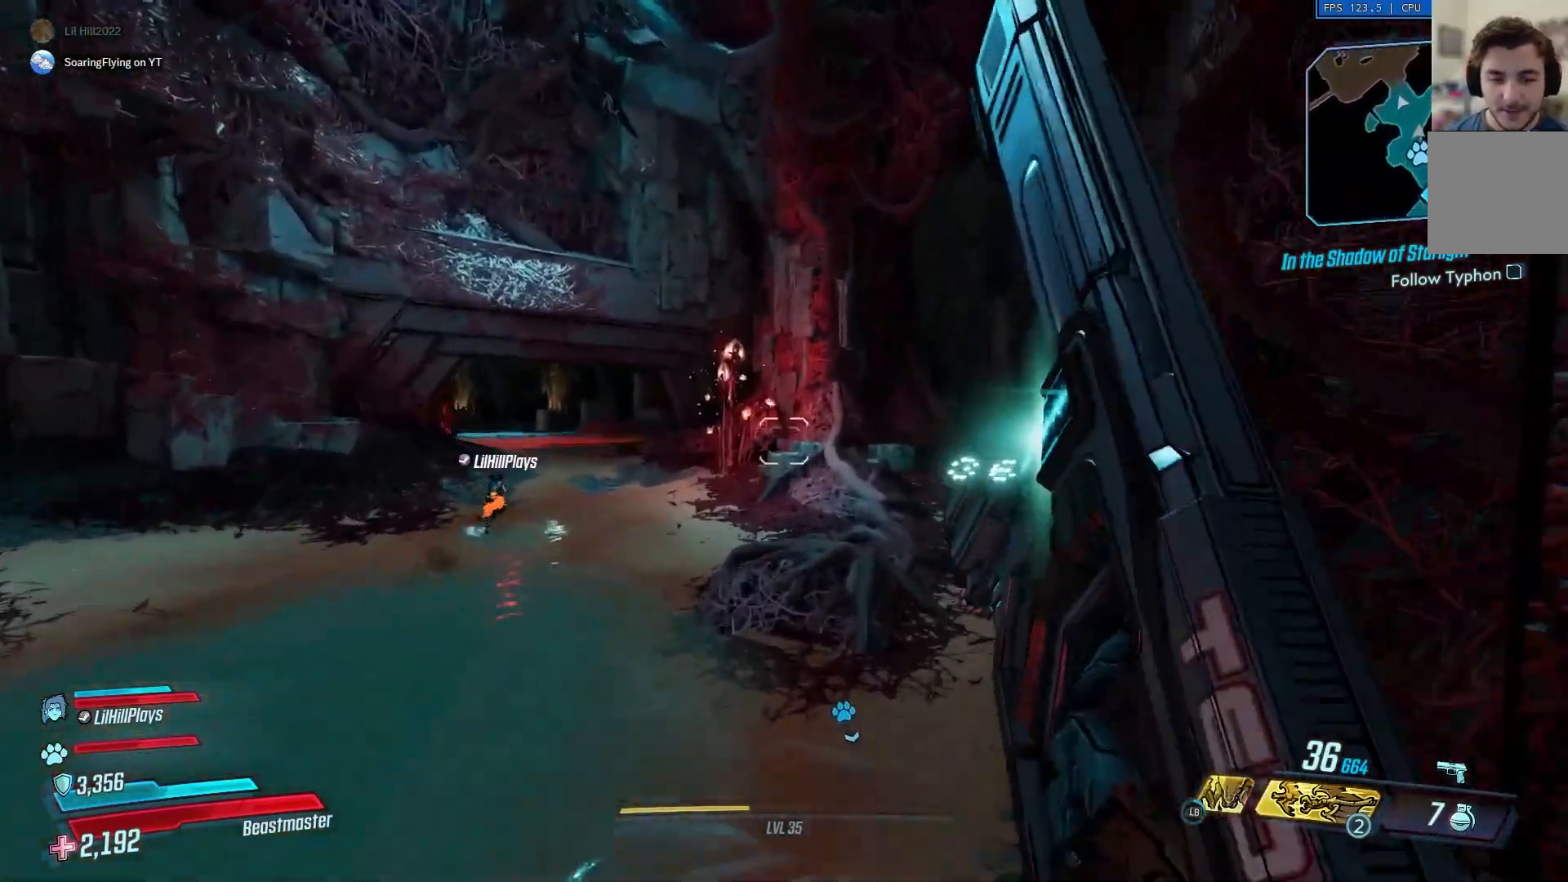
{"buttons": [], "left_stick": "up", "right_stick": "right", "events": [[201, "right_stick", "right"]]}
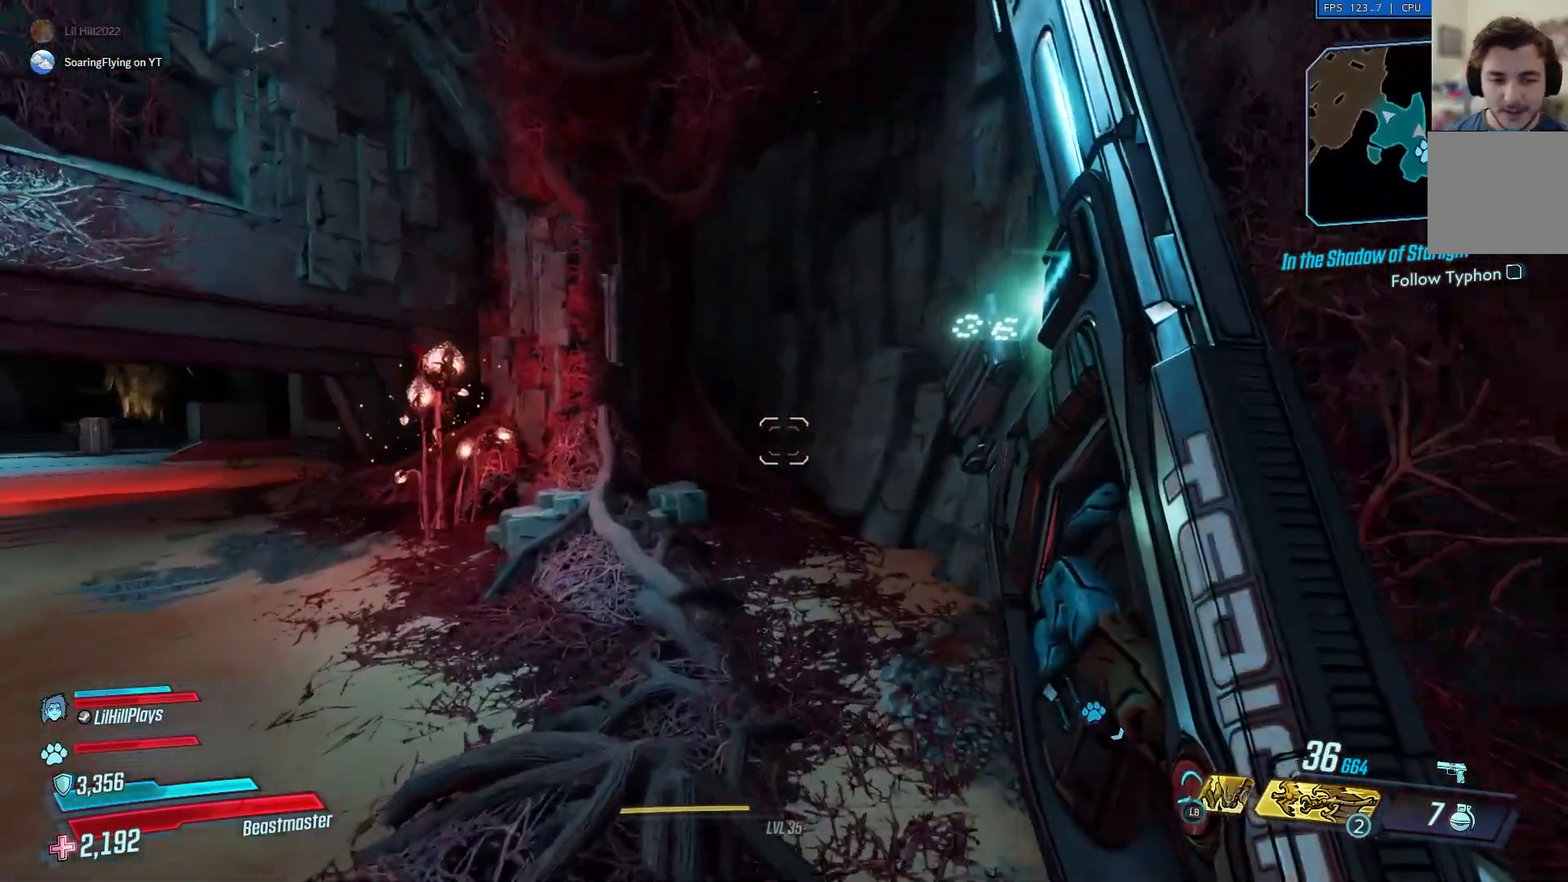
{"buttons": ["A"], "left_stick": "up", "right_stick": "center", "events": [[67, "right_stick", "left"], [384, "right_stick", "center"], [501, "A", "down"]]}
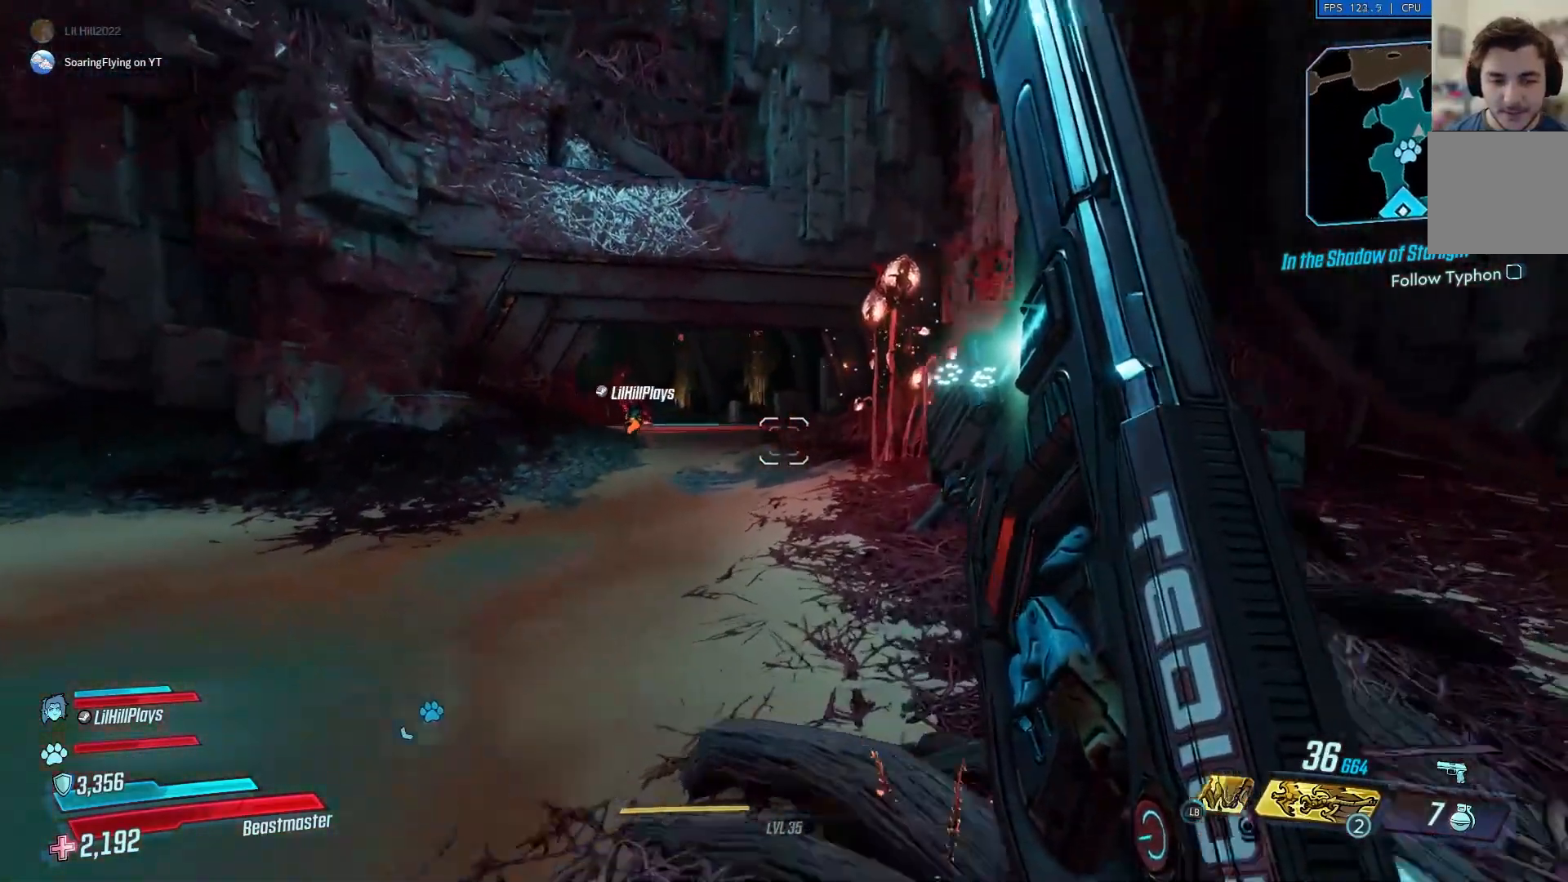
{"buttons": [], "left_stick": "up", "right_stick": "left", "events": [[133, "A", "up"], [433, "right_stick", "left"]]}
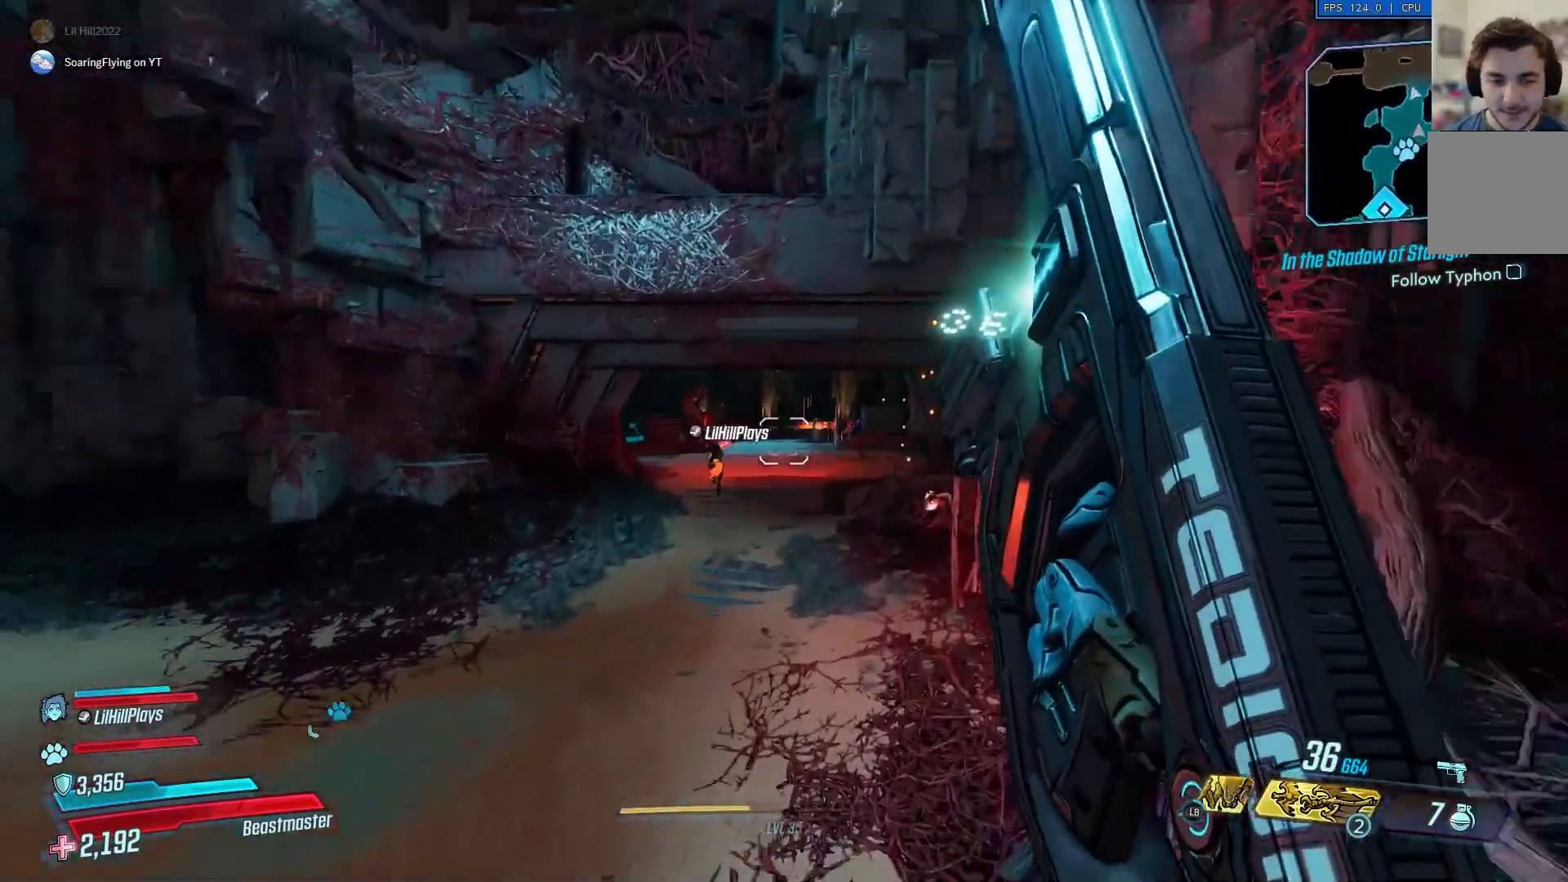
{"buttons": [], "left_stick": "up", "right_stick": "center", "events": [[67, "right_stick", "center"]]}
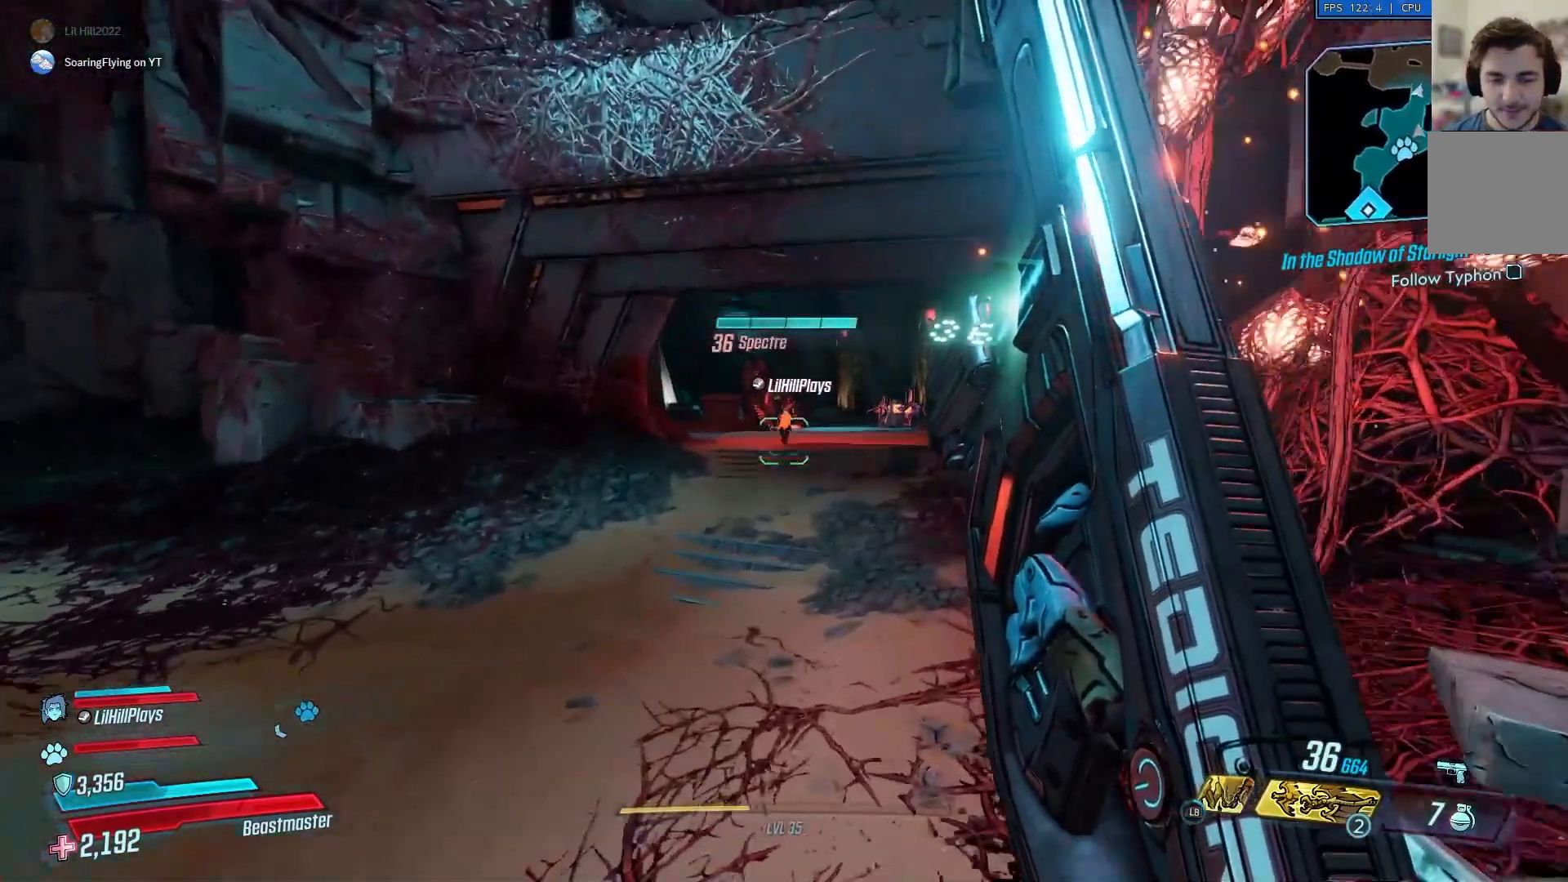
{"buttons": [], "left_stick": "up", "right_stick": "center", "events": [[167, "A", "down"], [301, "A", "up"]]}
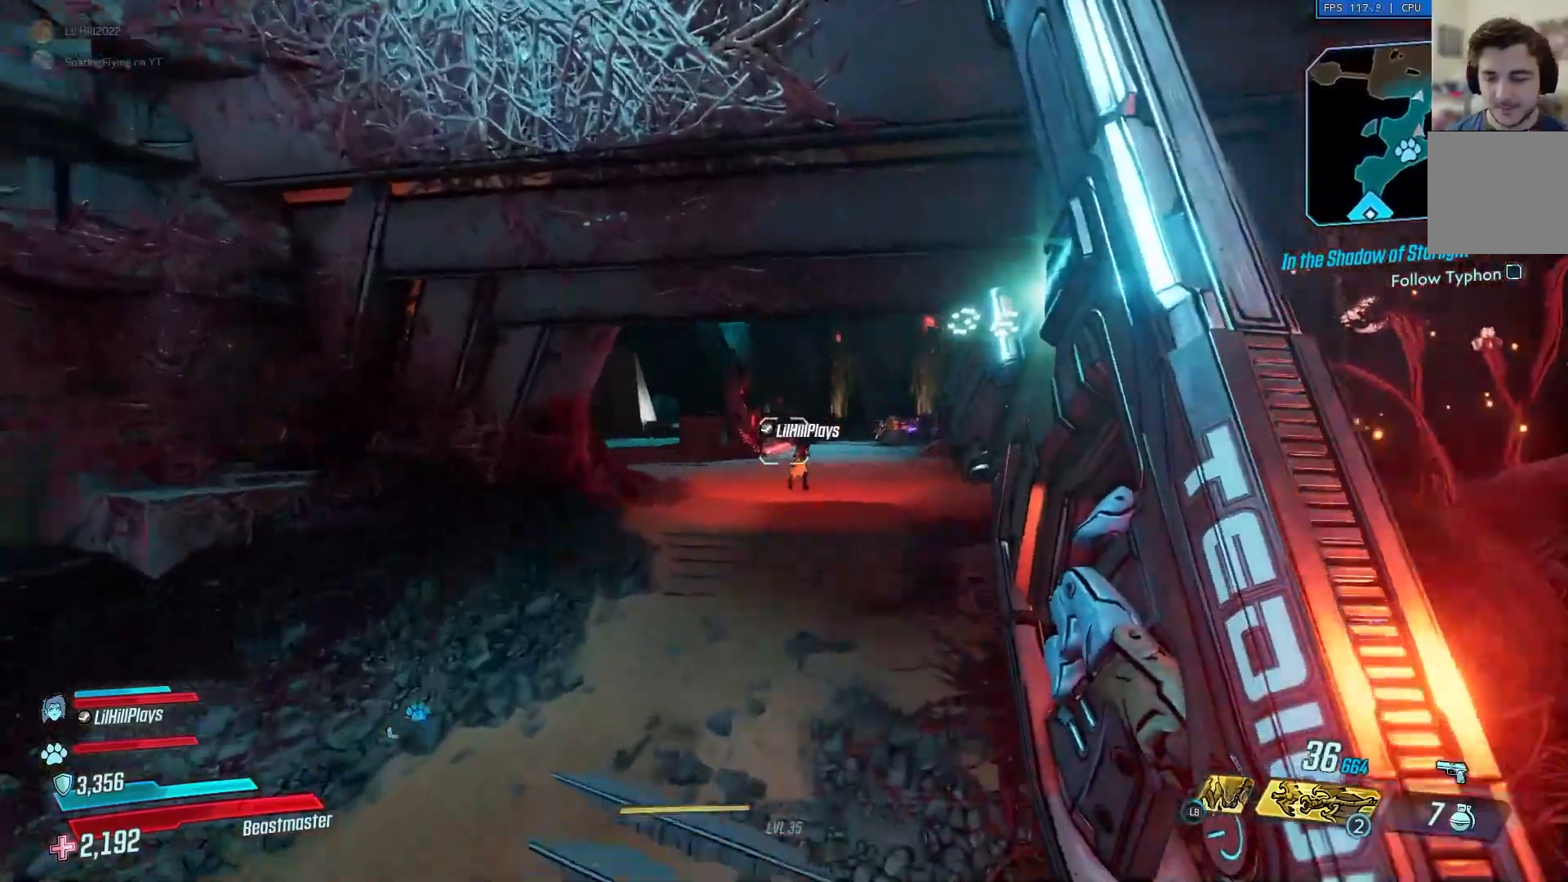
{"buttons": [], "left_stick": "up", "right_stick": "center", "events": [[17, "right_stick", "right"], [434, "right_stick", "center"]]}
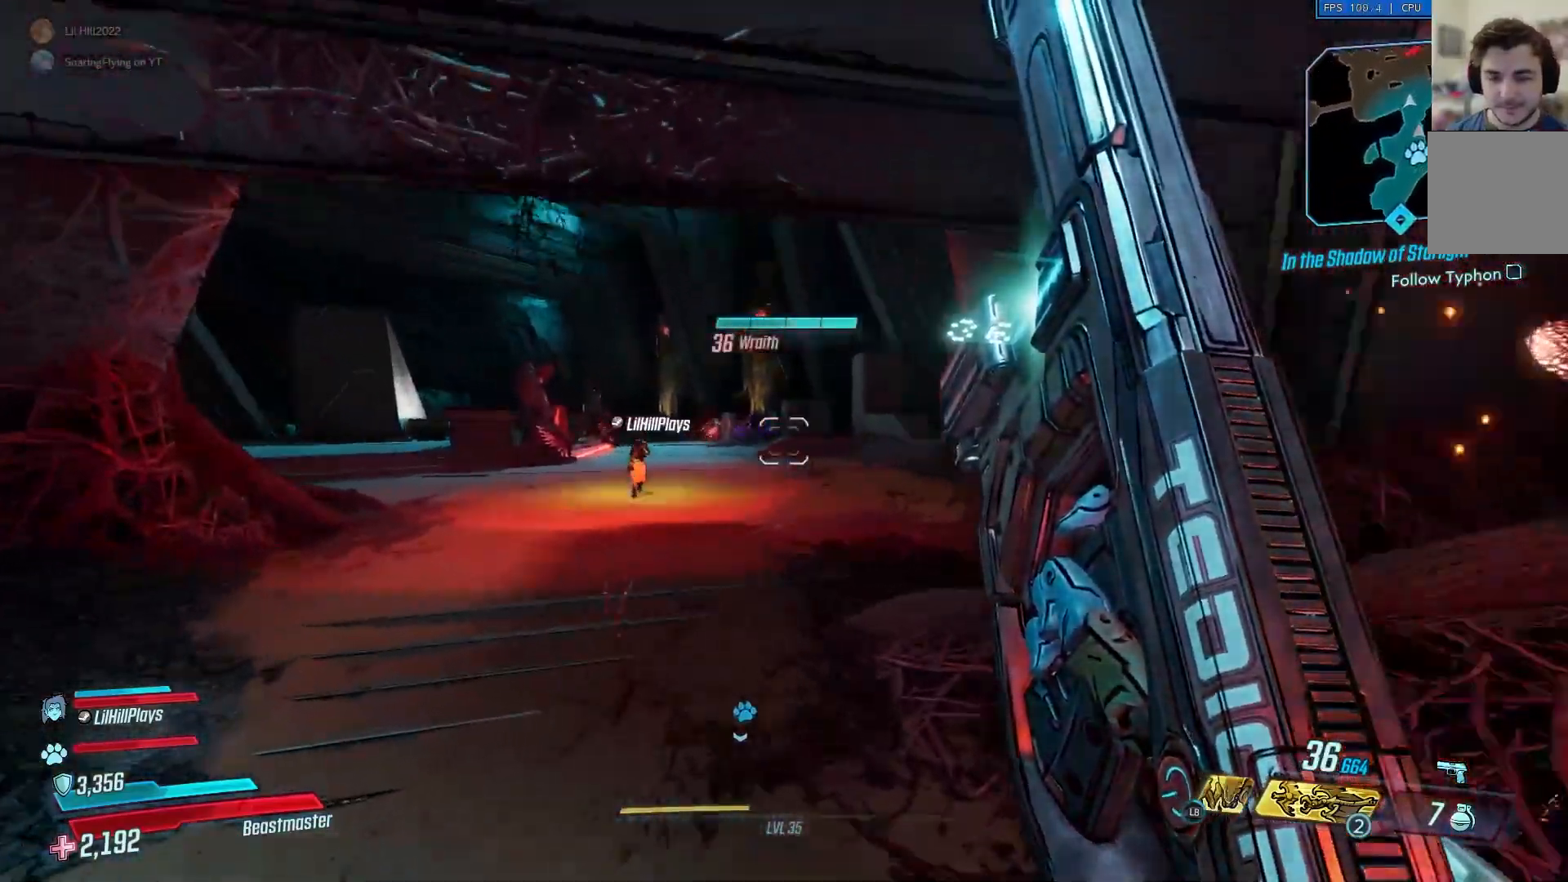
{"buttons": [], "left_stick": "up", "right_stick": "center", "events": [[333, "A", "down"], [433, "A", "up"]]}
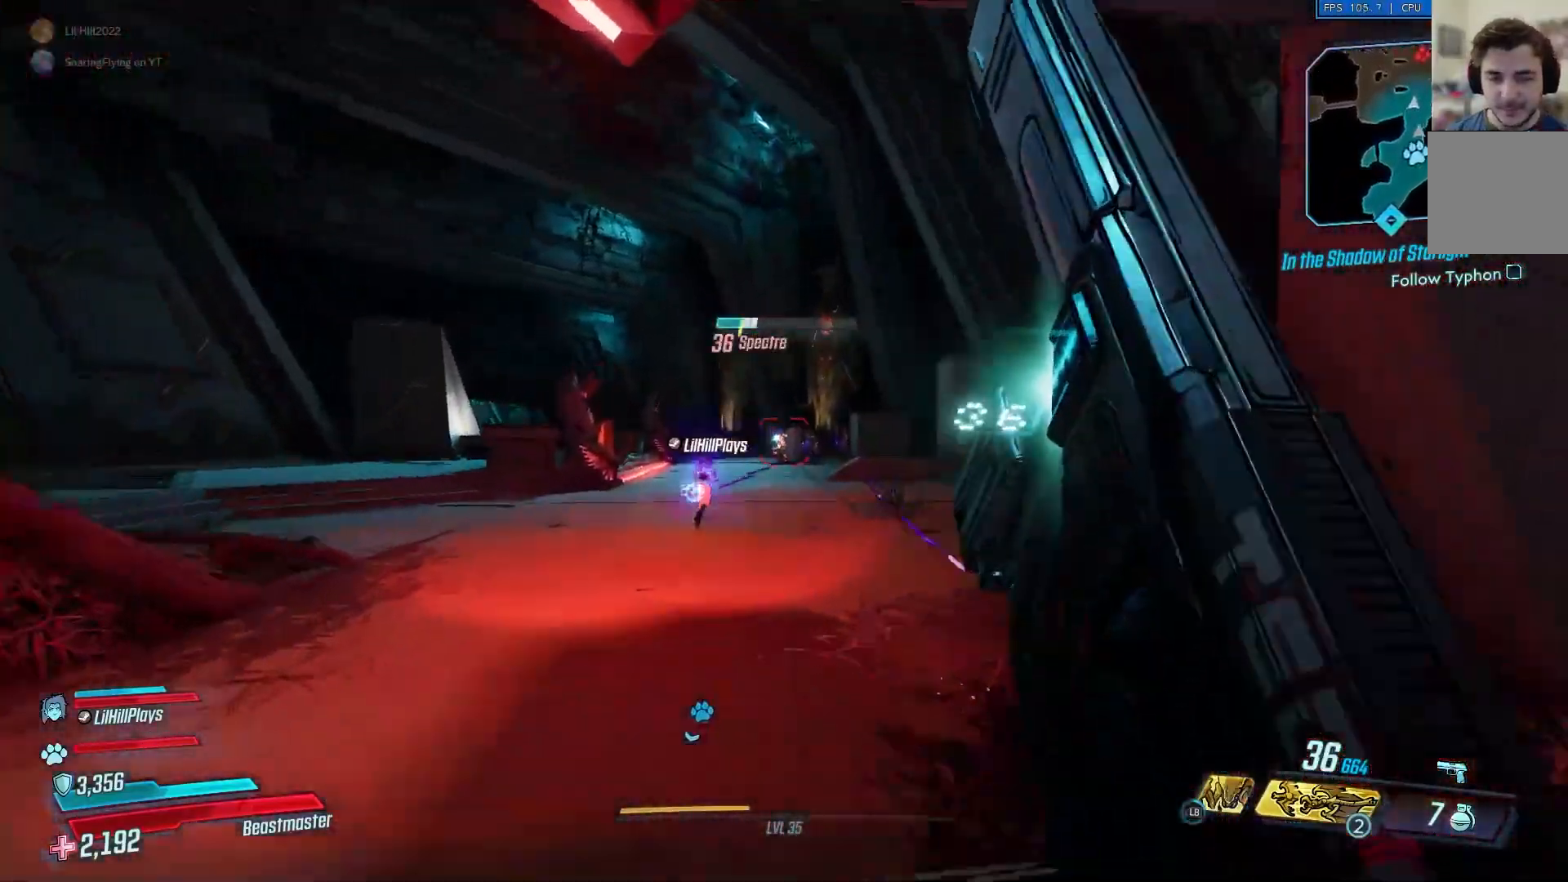
{"buttons": [], "left_stick": "up", "right_stick": "center", "events": [[184, "right_stick", "down-right"], [234, "right_stick", "center"]]}
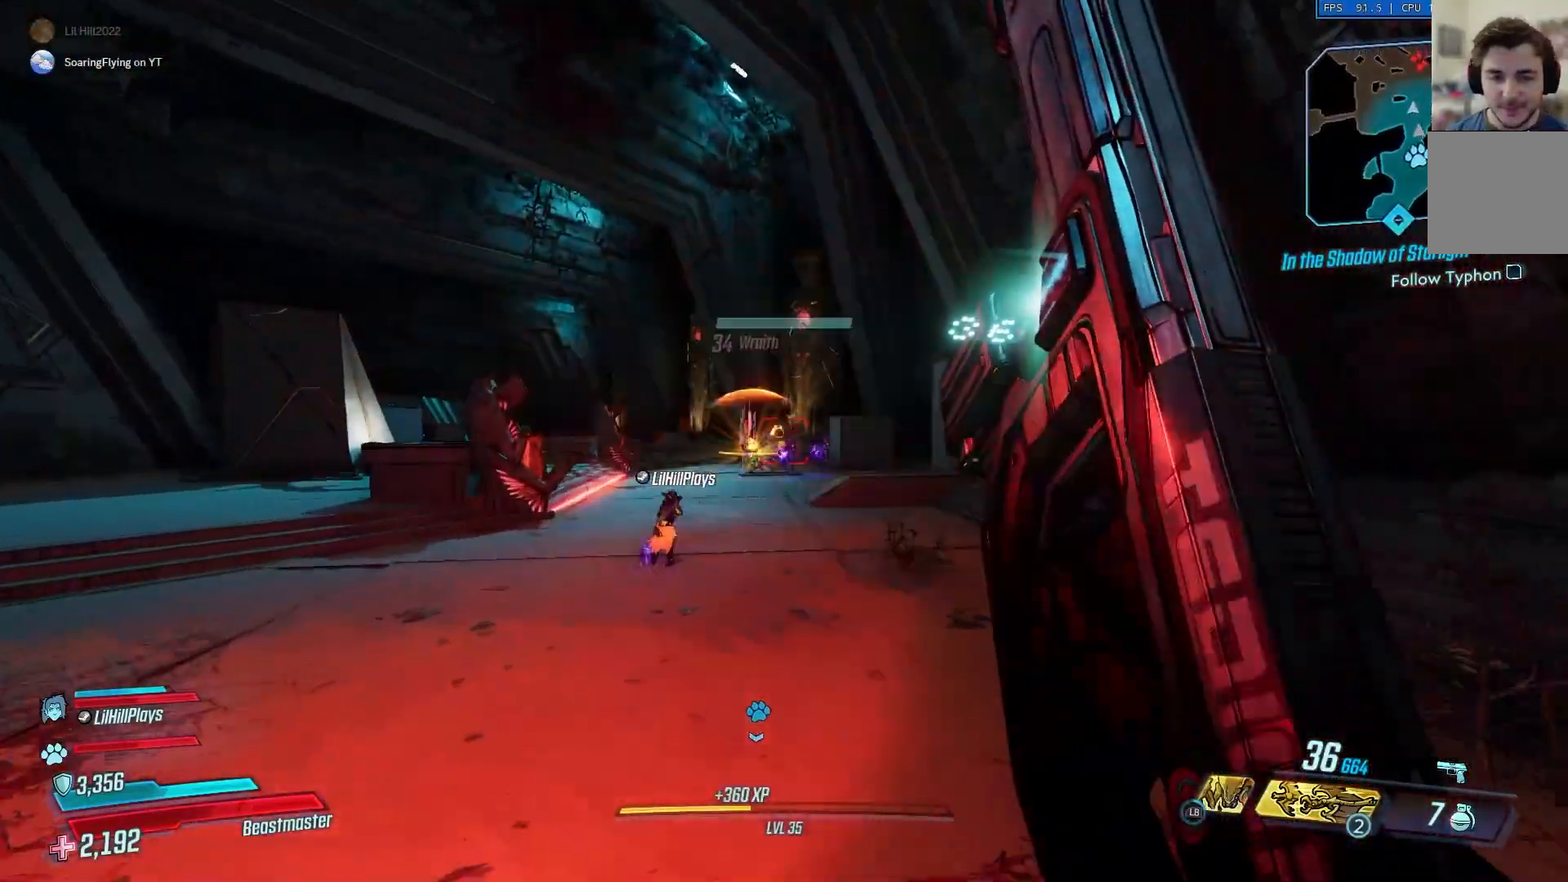
{"buttons": [], "left_stick": "up", "right_stick": "center", "events": []}
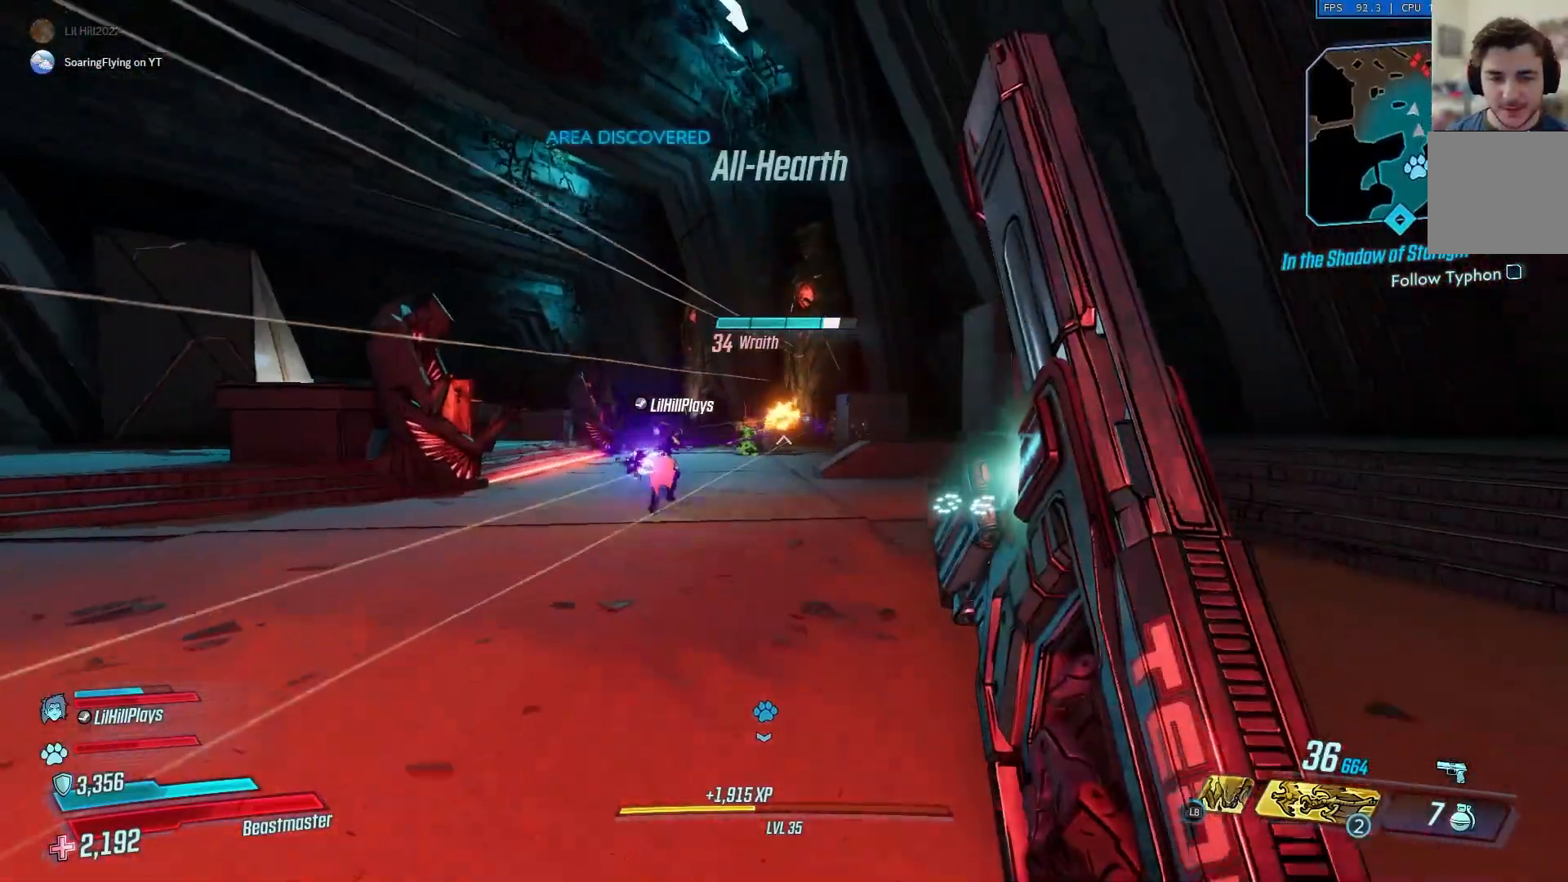
{"buttons": [], "left_stick": "up", "right_stick": "center", "events": [[133, "A", "down"], [200, "A", "up"], [200, "L1", "down"], [334, "L1", "up"]]}